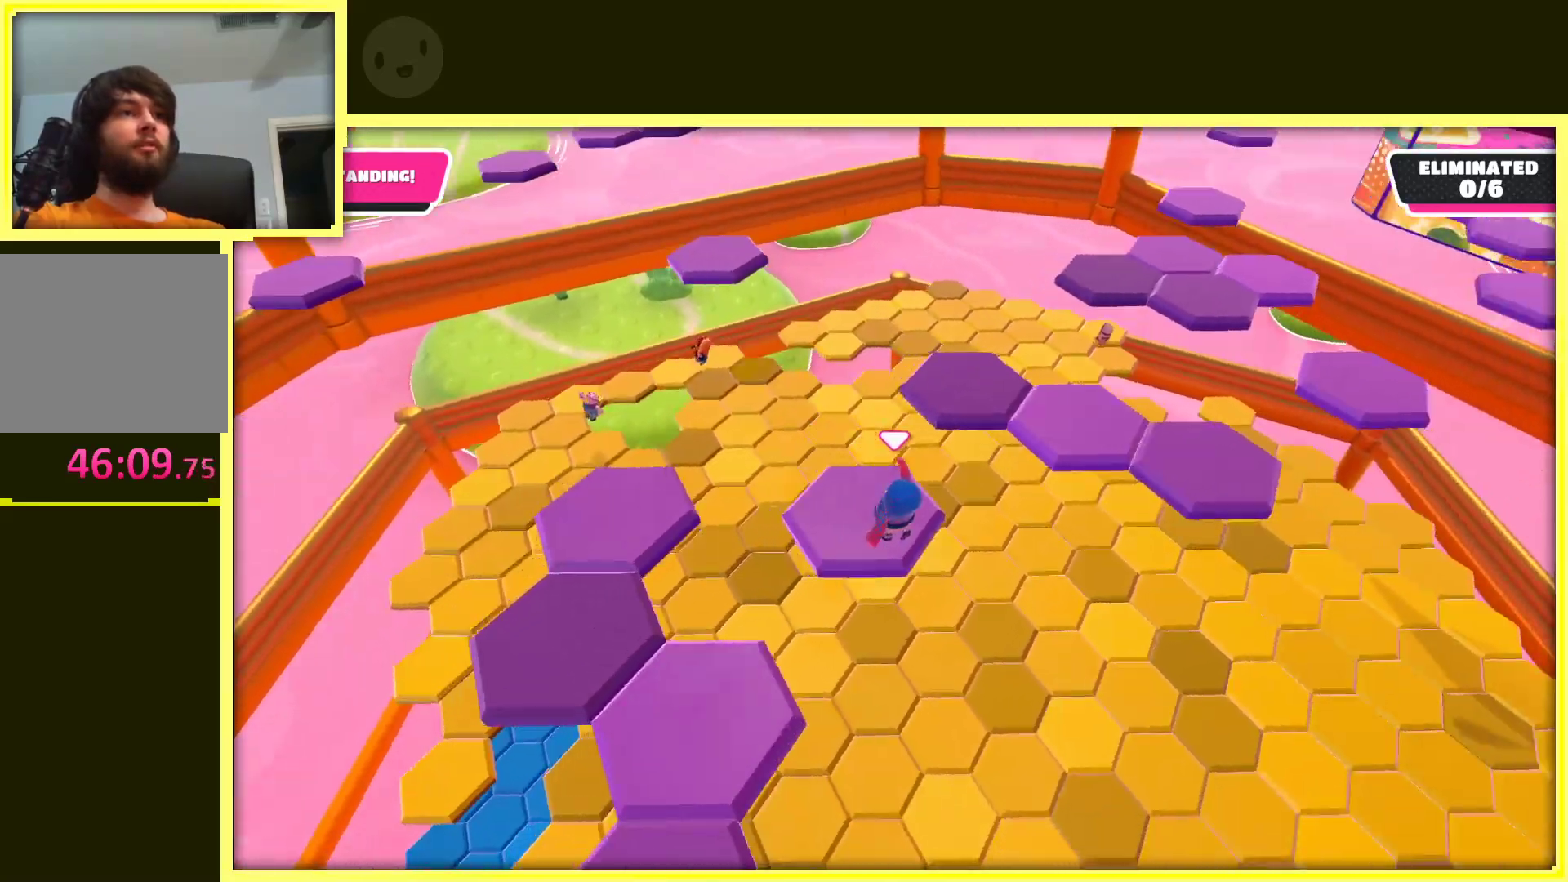
Gameplay with a controller (Xbox layout); each line is a JSON object with the inputs held at the frame after it. "events" lists button and stick changes between this image and that frame as [ms after this image, input, new state], when the widget could be followed in between. Not read: L3 R3.
{"buttons": ["A"], "left_stick": "down-right", "right_stick": "center", "events": [[33, "left_stick", "right"], [83, "left_stick", "down"], [383, "left_stick", "down-right"], [483, "A", "down"]]}
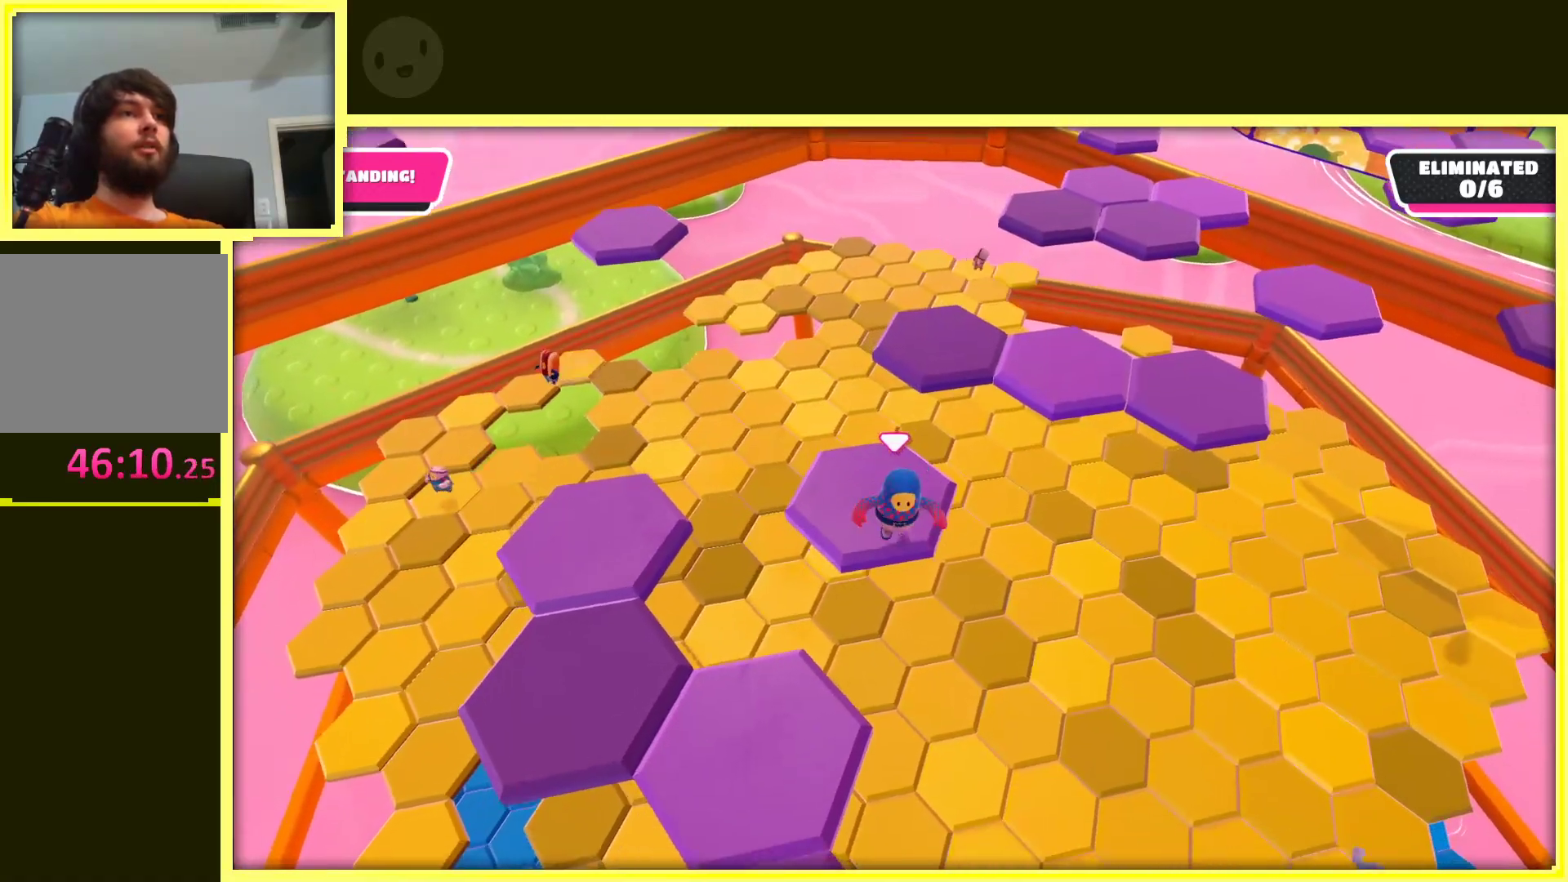
{"buttons": [], "left_stick": "up-left", "right_stick": "left", "events": [[67, "left_stick", "down-left"], [133, "A", "up"], [167, "right_stick", "down-left"], [217, "right_stick", "left"], [383, "left_stick", "up-left"]]}
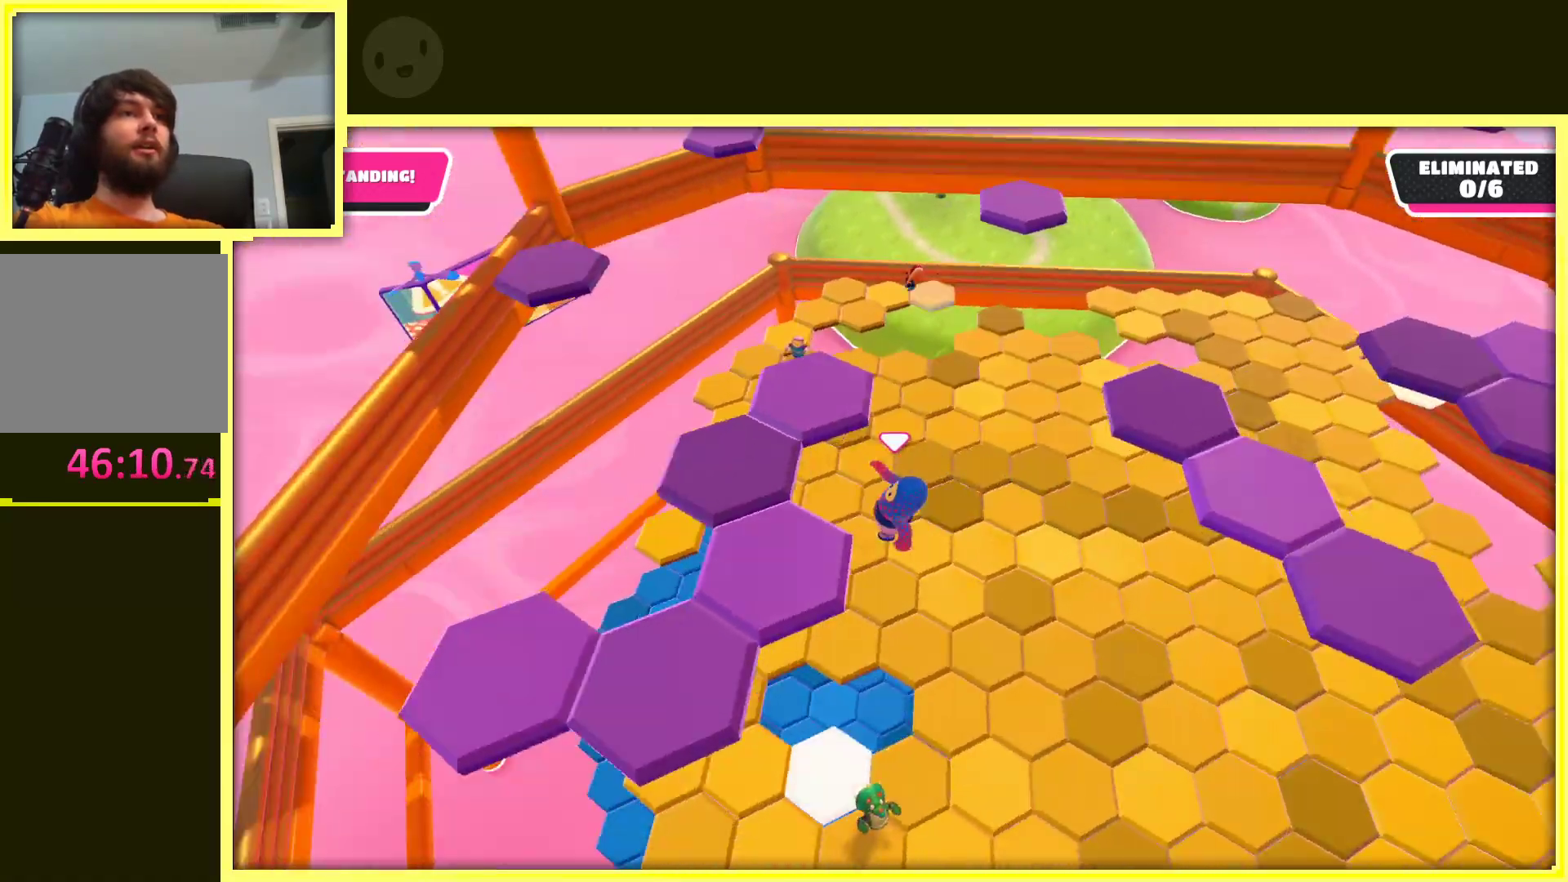
{"buttons": ["A"], "left_stick": "up-left", "right_stick": "center", "events": [[83, "right_stick", "center"], [467, "A", "down"]]}
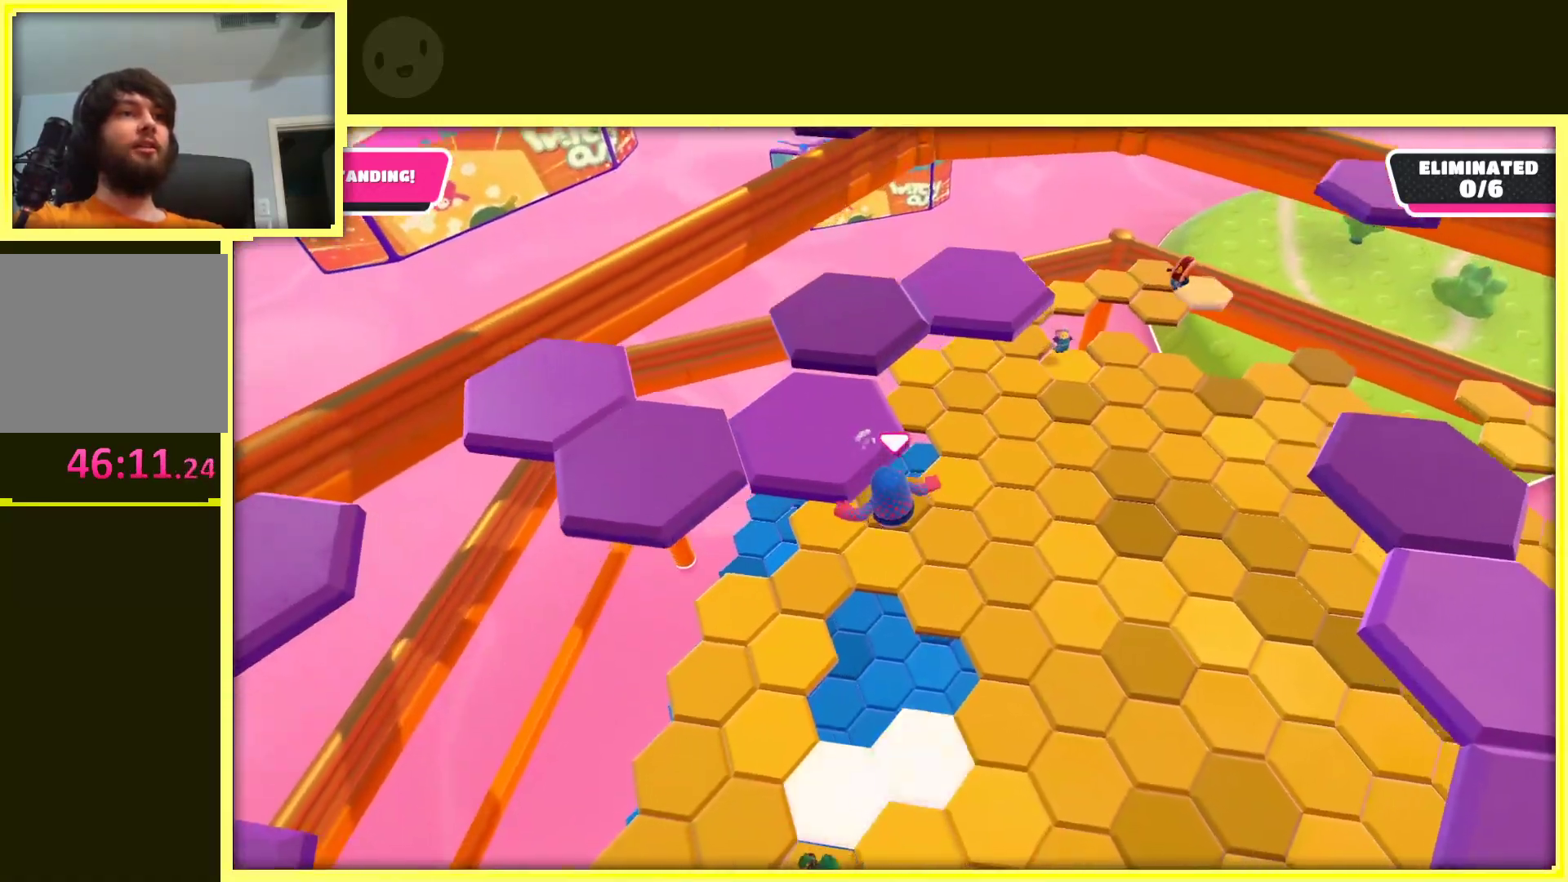
{"buttons": [], "left_stick": "down-left", "right_stick": "center", "events": [[117, "A", "up"], [450, "left_stick", "down-left"]]}
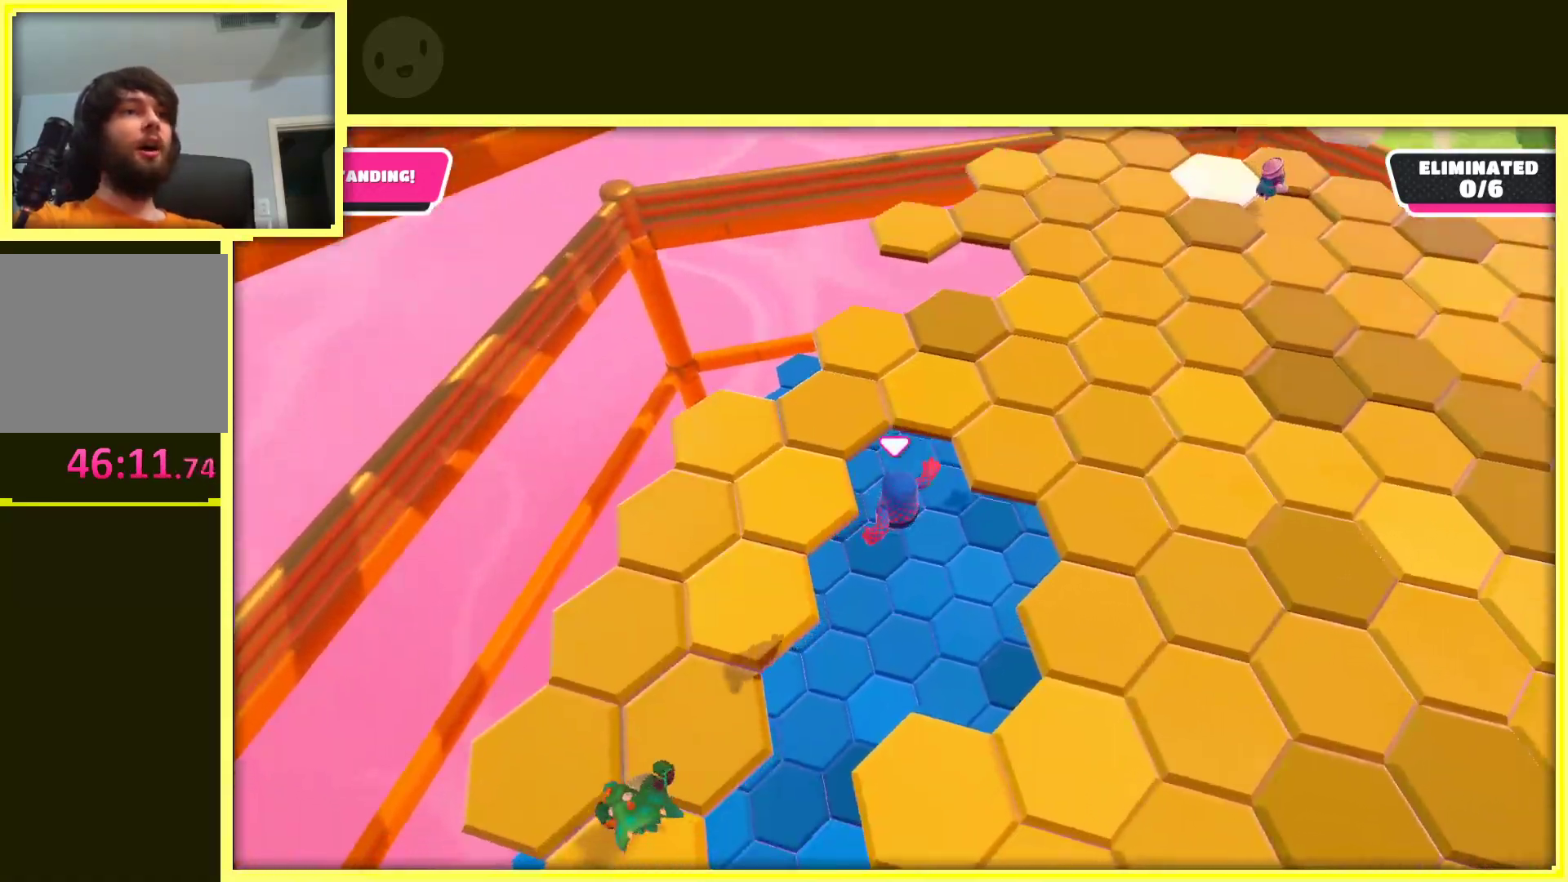
{"buttons": ["A"], "left_stick": "up", "right_stick": "center", "events": [[83, "A", "down"], [133, "left_stick", "right"], [233, "left_stick", "up-right"], [383, "left_stick", "up"]]}
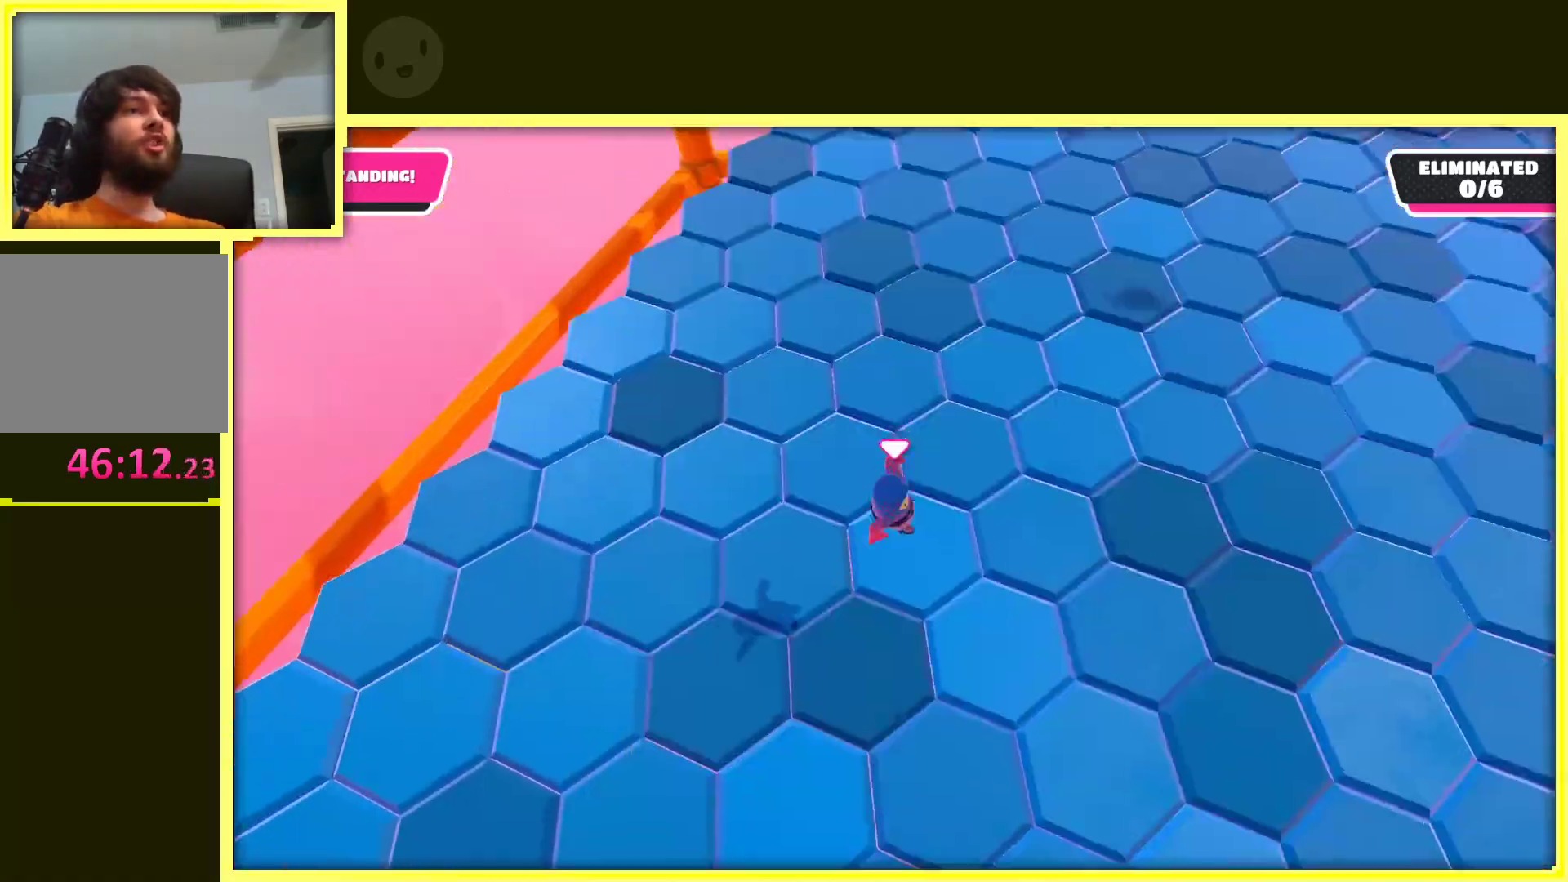
{"buttons": ["A"], "left_stick": "up-left", "right_stick": "center", "events": [[100, "A", "up"], [167, "A", "down"], [433, "left_stick", "up-left"]]}
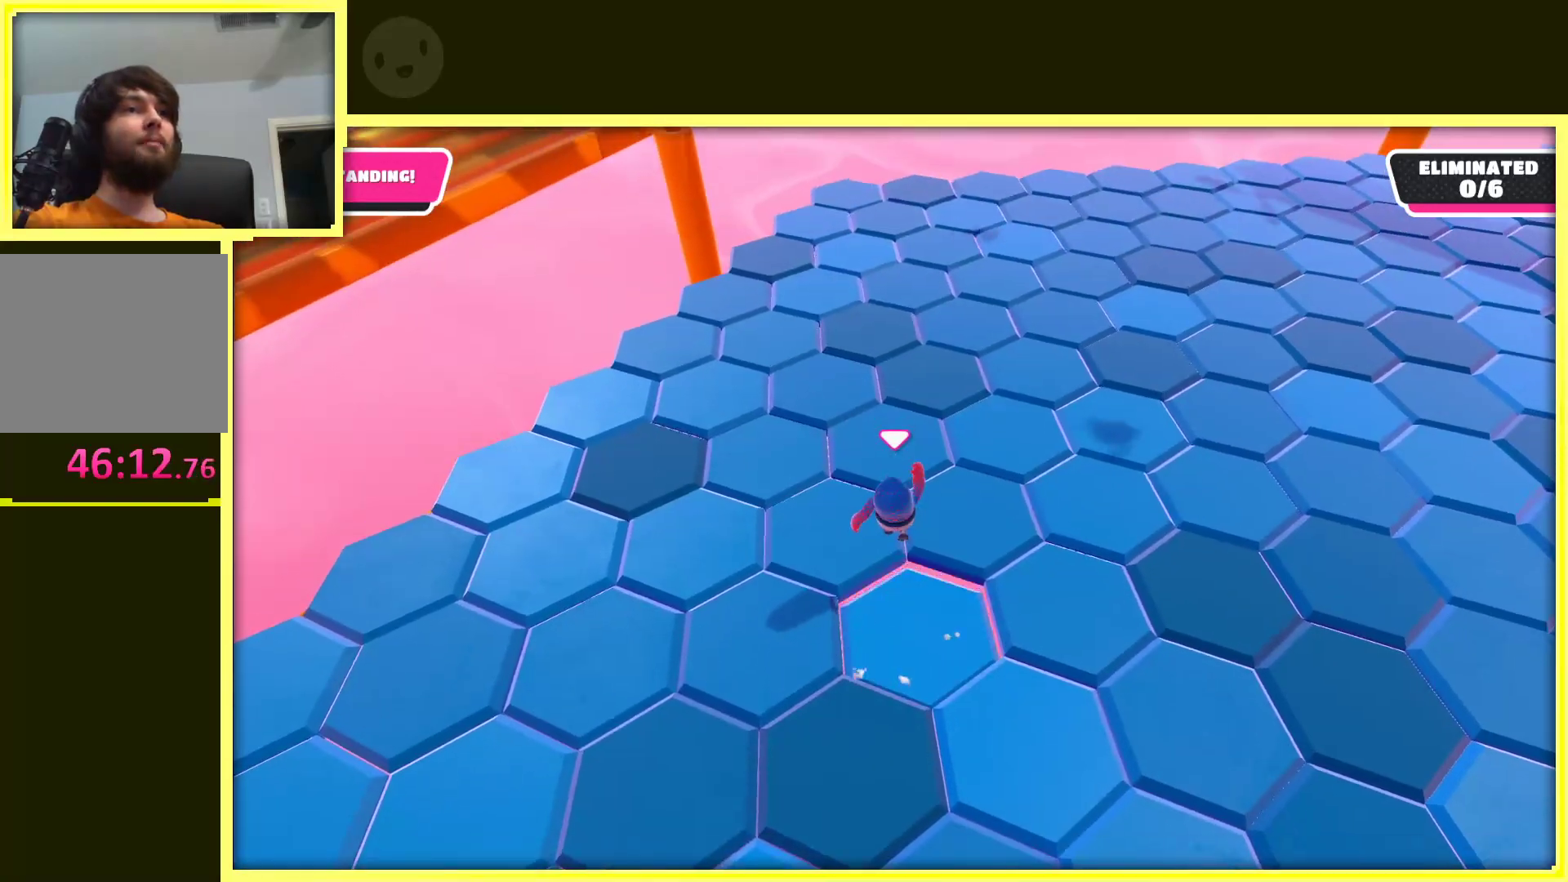
{"buttons": [], "left_stick": "right", "right_stick": "center", "events": [[17, "A", "up"], [183, "left_stick", "down-left"], [183, "right_stick", "up-right"], [333, "right_stick", "center"], [350, "left_stick", "left"], [450, "left_stick", "right"]]}
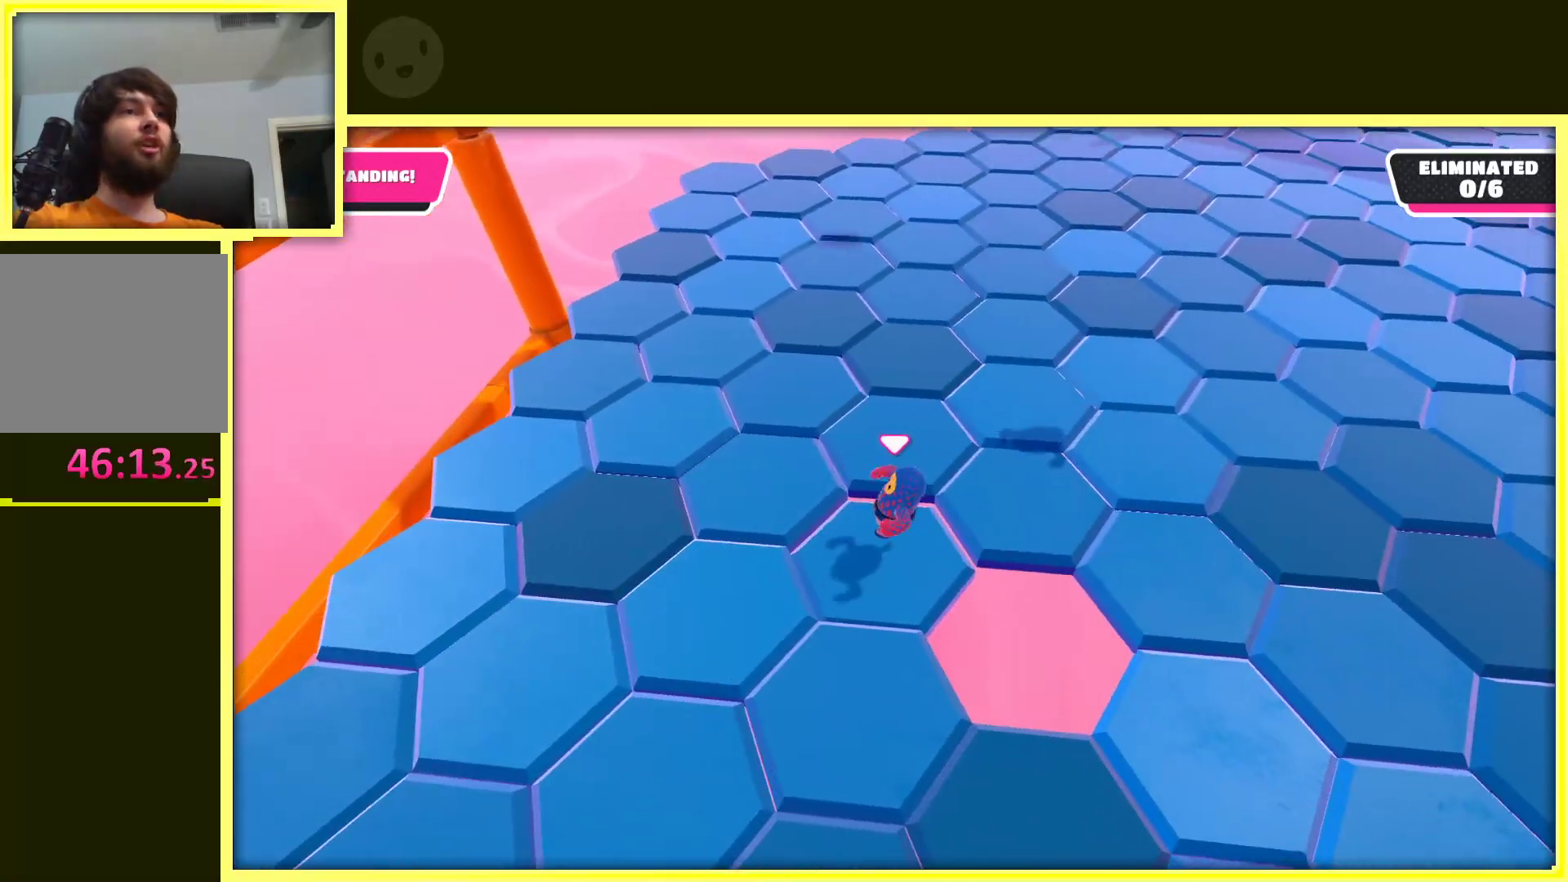
{"buttons": [], "left_stick": "center", "right_stick": "up-right", "events": [[100, "A", "down"], [133, "left_stick", "up"], [300, "A", "up"], [433, "right_stick", "up-right"], [483, "left_stick", "center"]]}
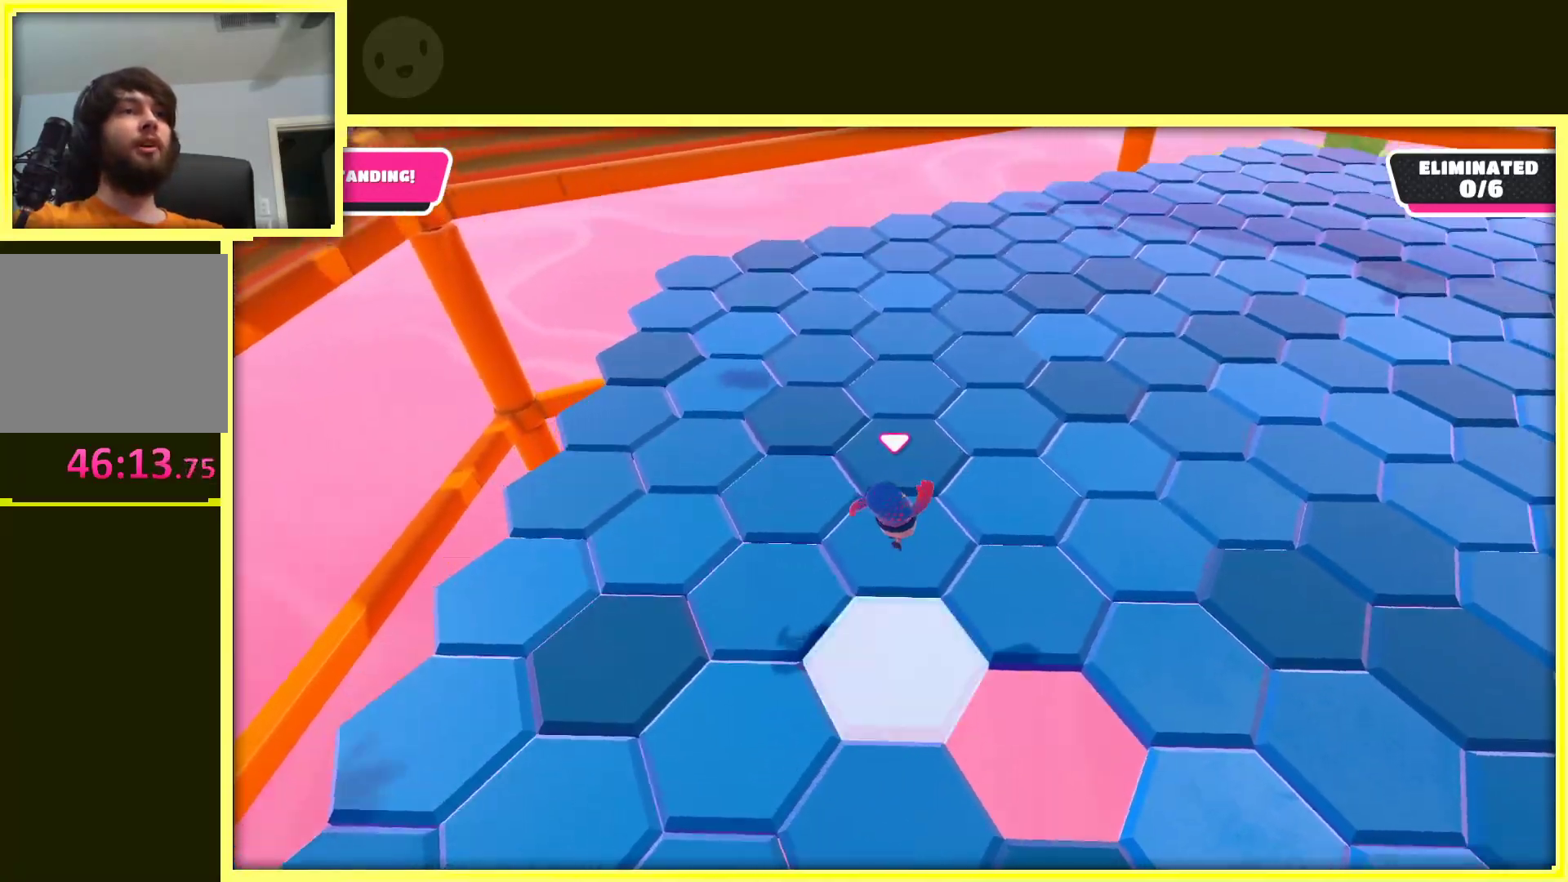
{"buttons": ["A"], "left_stick": "right", "right_stick": "center", "events": [[283, "left_stick", "right"], [383, "right_stick", "center"], [500, "A", "down"]]}
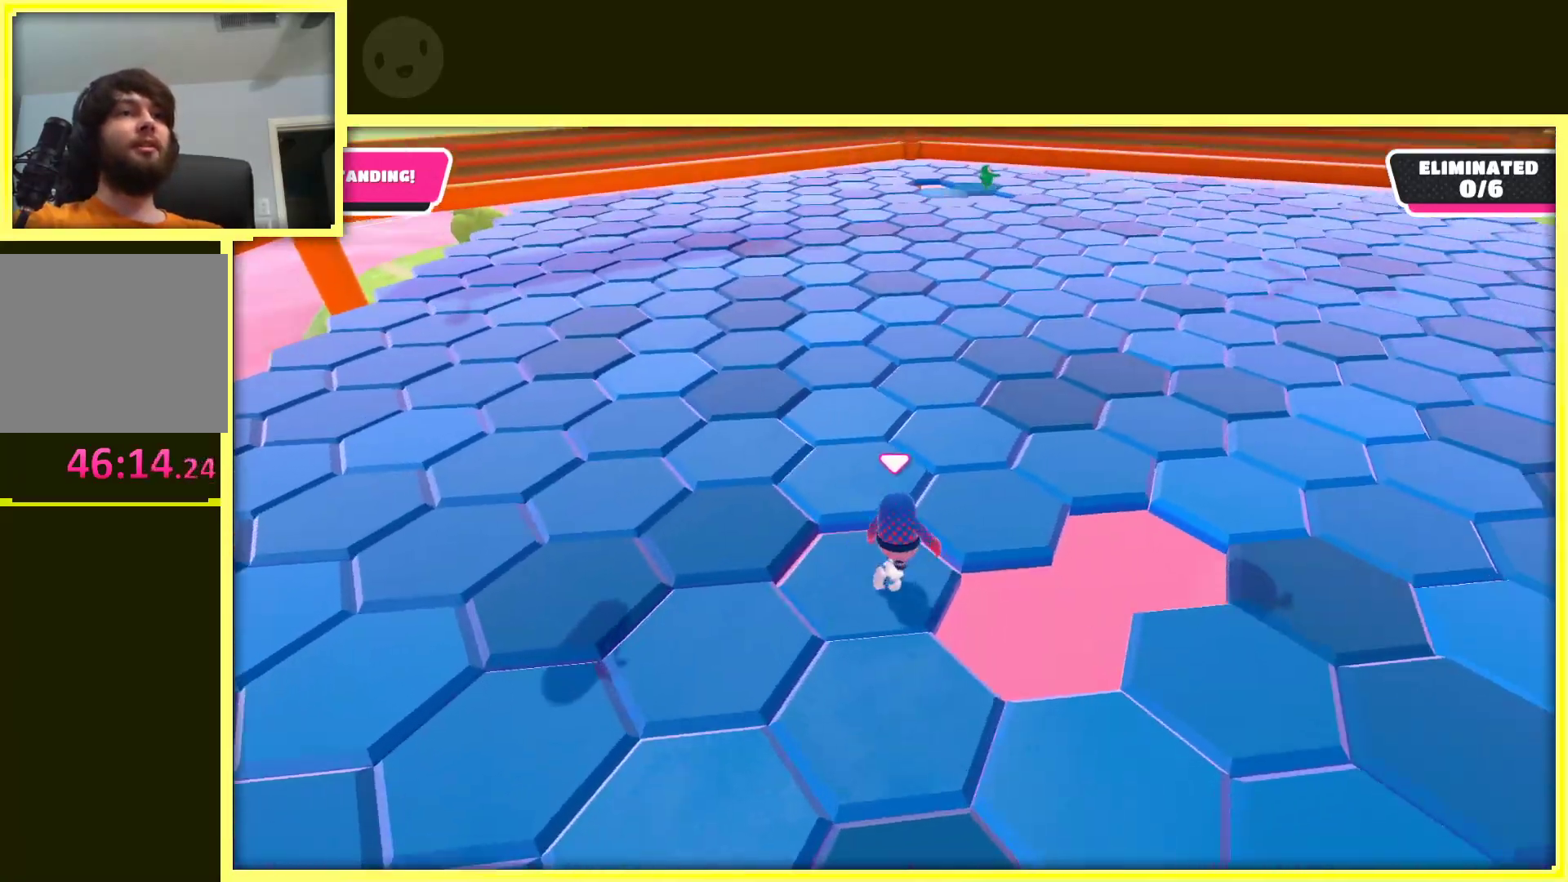
{"buttons": [], "left_stick": "left", "right_stick": "center", "events": [[150, "A", "up"], [233, "left_stick", "up"], [333, "left_stick", "left"], [350, "right_stick", "up-right"], [483, "right_stick", "center"]]}
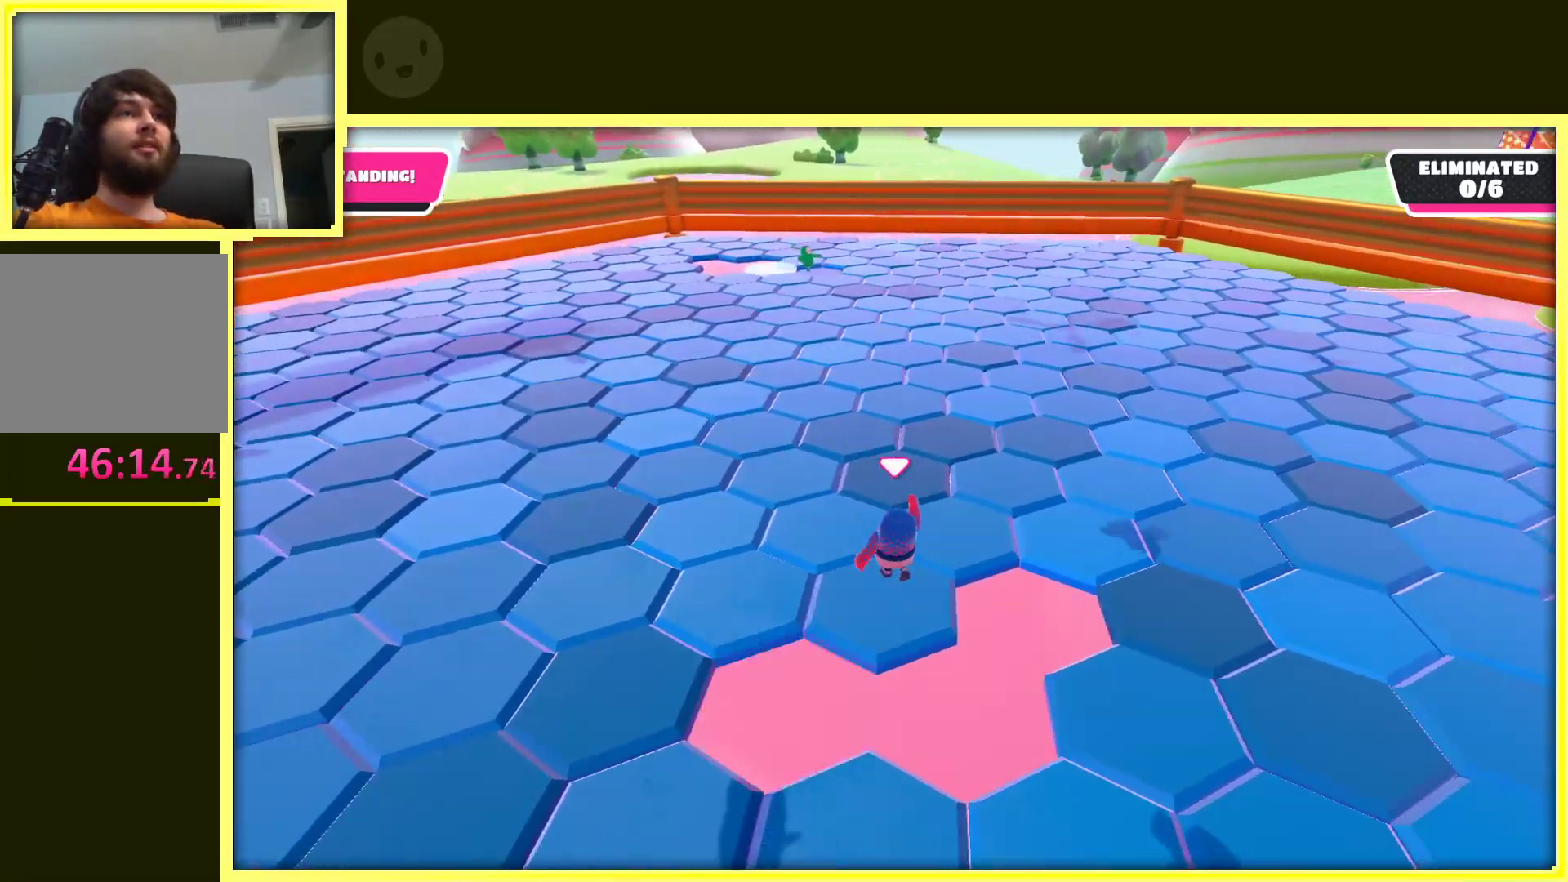
{"buttons": ["A"], "left_stick": "up-right", "right_stick": "center", "events": [[33, "left_stick", "center"], [117, "left_stick", "up-right"], [250, "left_stick", "up"], [383, "A", "down"], [383, "left_stick", "up-right"]]}
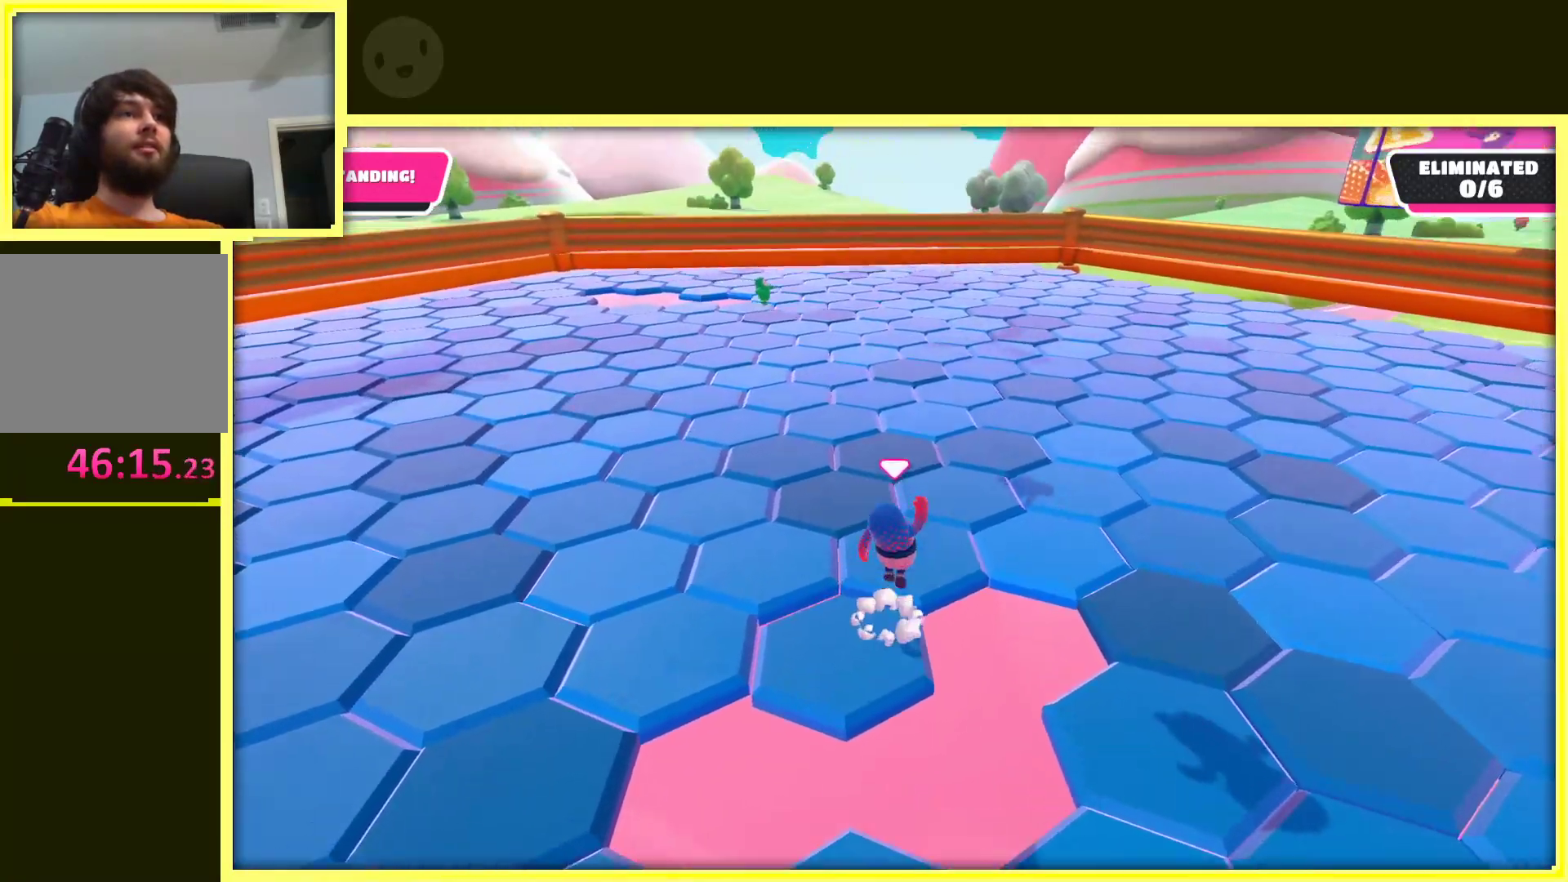
{"buttons": [], "left_stick": "left", "right_stick": "center", "events": [[17, "A", "up"], [100, "left_stick", "up-left"], [150, "right_stick", "left"], [167, "left_stick", "down-left"], [283, "left_stick", "down"], [450, "left_stick", "left"], [483, "right_stick", "center"]]}
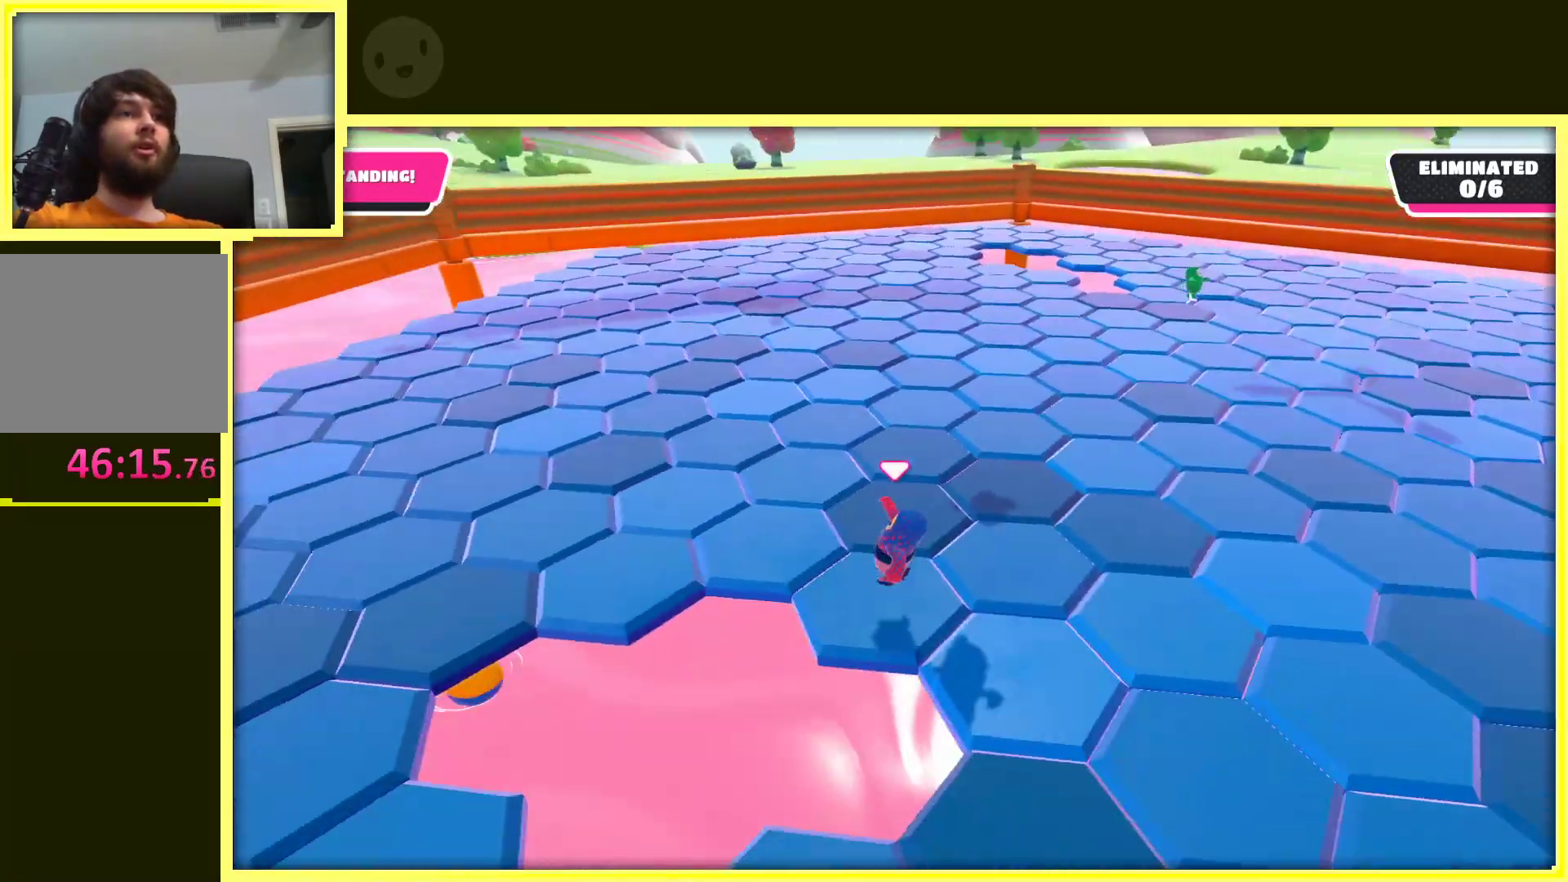
{"buttons": [], "left_stick": "left", "right_stick": "center", "events": [[17, "left_stick", "up"], [117, "left_stick", "up-left"], [250, "A", "down"], [400, "left_stick", "left"], [450, "A", "up"]]}
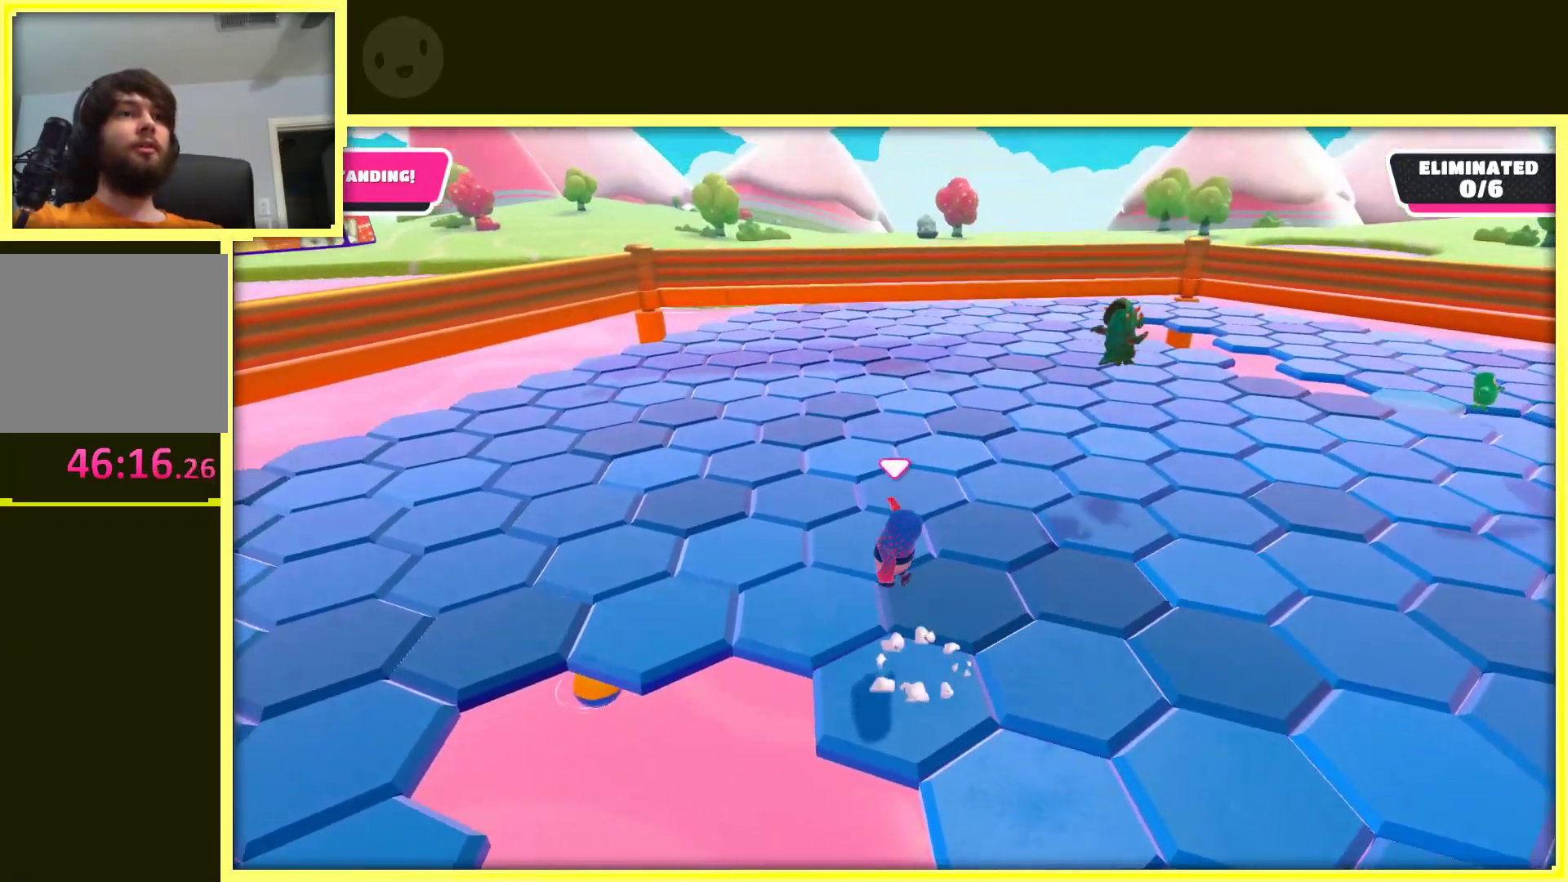
{"buttons": [], "left_stick": "center", "right_stick": "center", "events": [[17, "left_stick", "down-left"], [33, "right_stick", "left"], [150, "left_stick", "up"], [217, "left_stick", "center"], [383, "right_stick", "center"]]}
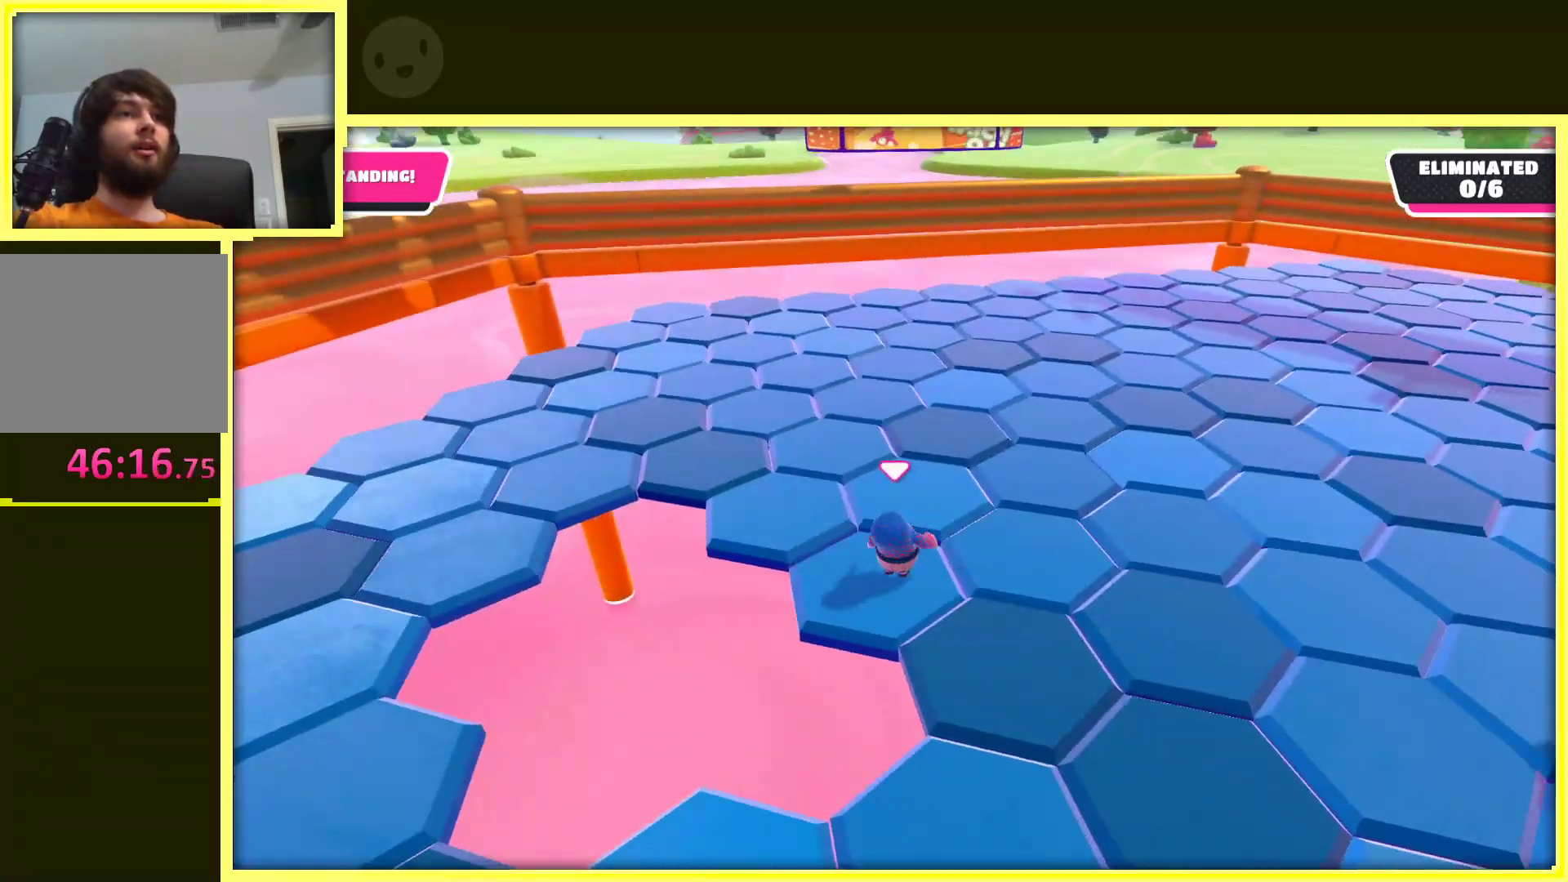
{"buttons": [], "left_stick": "right", "right_stick": "center", "events": [[100, "left_stick", "right"], [217, "A", "down"], [383, "A", "up"]]}
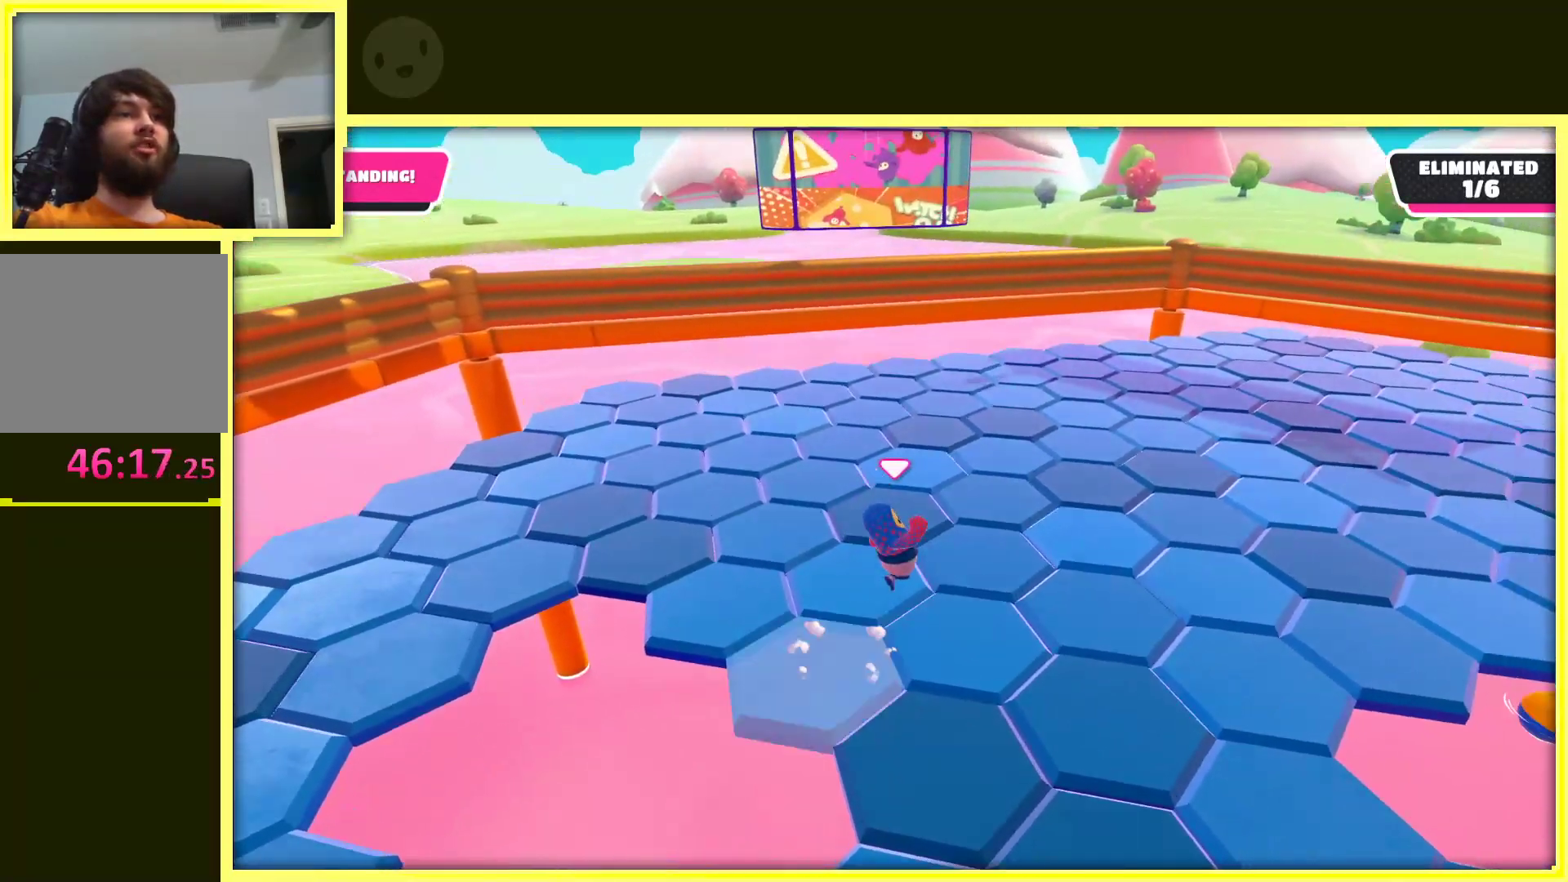
{"buttons": [], "left_stick": "center", "right_stick": "center", "events": [[33, "left_stick", "center"], [100, "left_stick", "down-left"], [183, "right_stick", "right"], [367, "left_stick", "center"], [383, "right_stick", "center"]]}
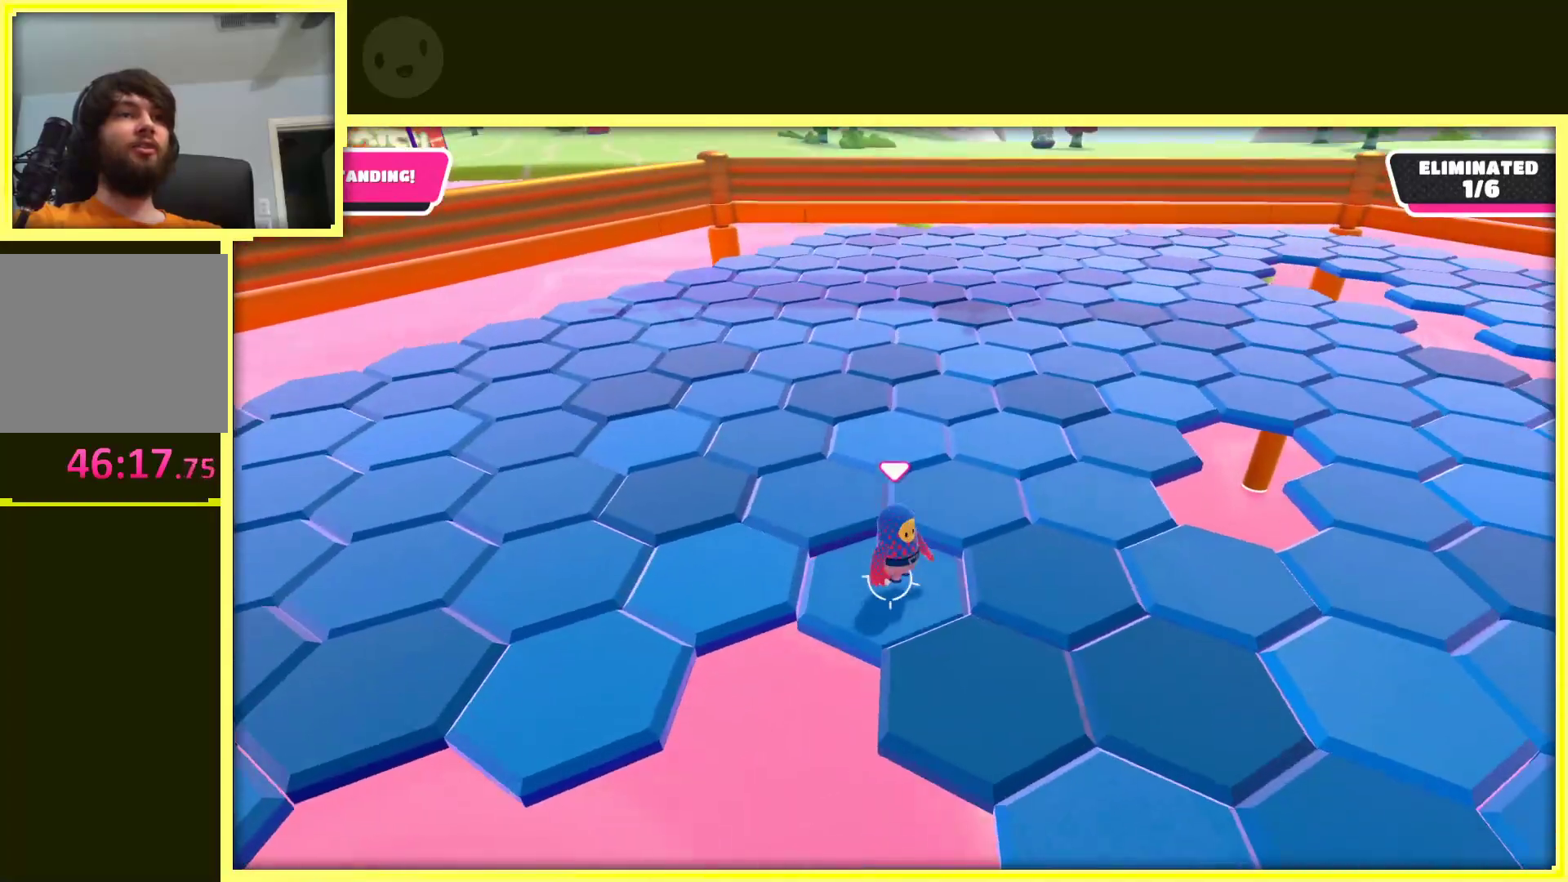
{"buttons": [], "left_stick": "down-right", "right_stick": "right", "events": [[50, "left_stick", "up"], [133, "A", "down"], [217, "left_stick", "up-right"], [300, "A", "up"], [450, "right_stick", "right"], [500, "left_stick", "down-right"]]}
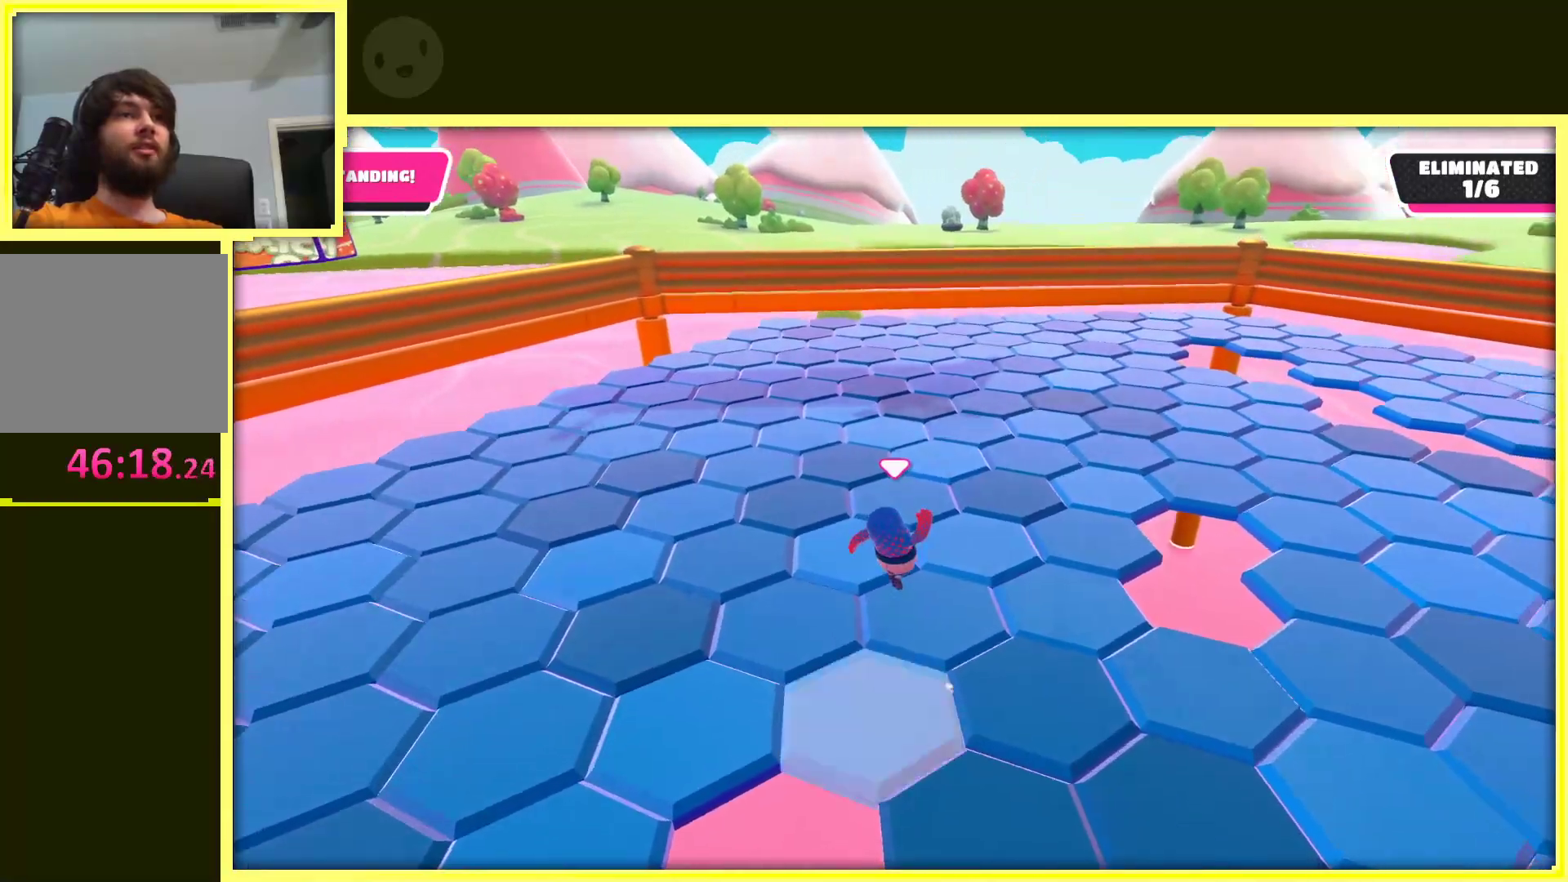
{"buttons": [], "left_stick": "up-left", "right_stick": "center", "events": [[50, "left_stick", "center"], [167, "right_stick", "center"], [450, "left_stick", "up-left"]]}
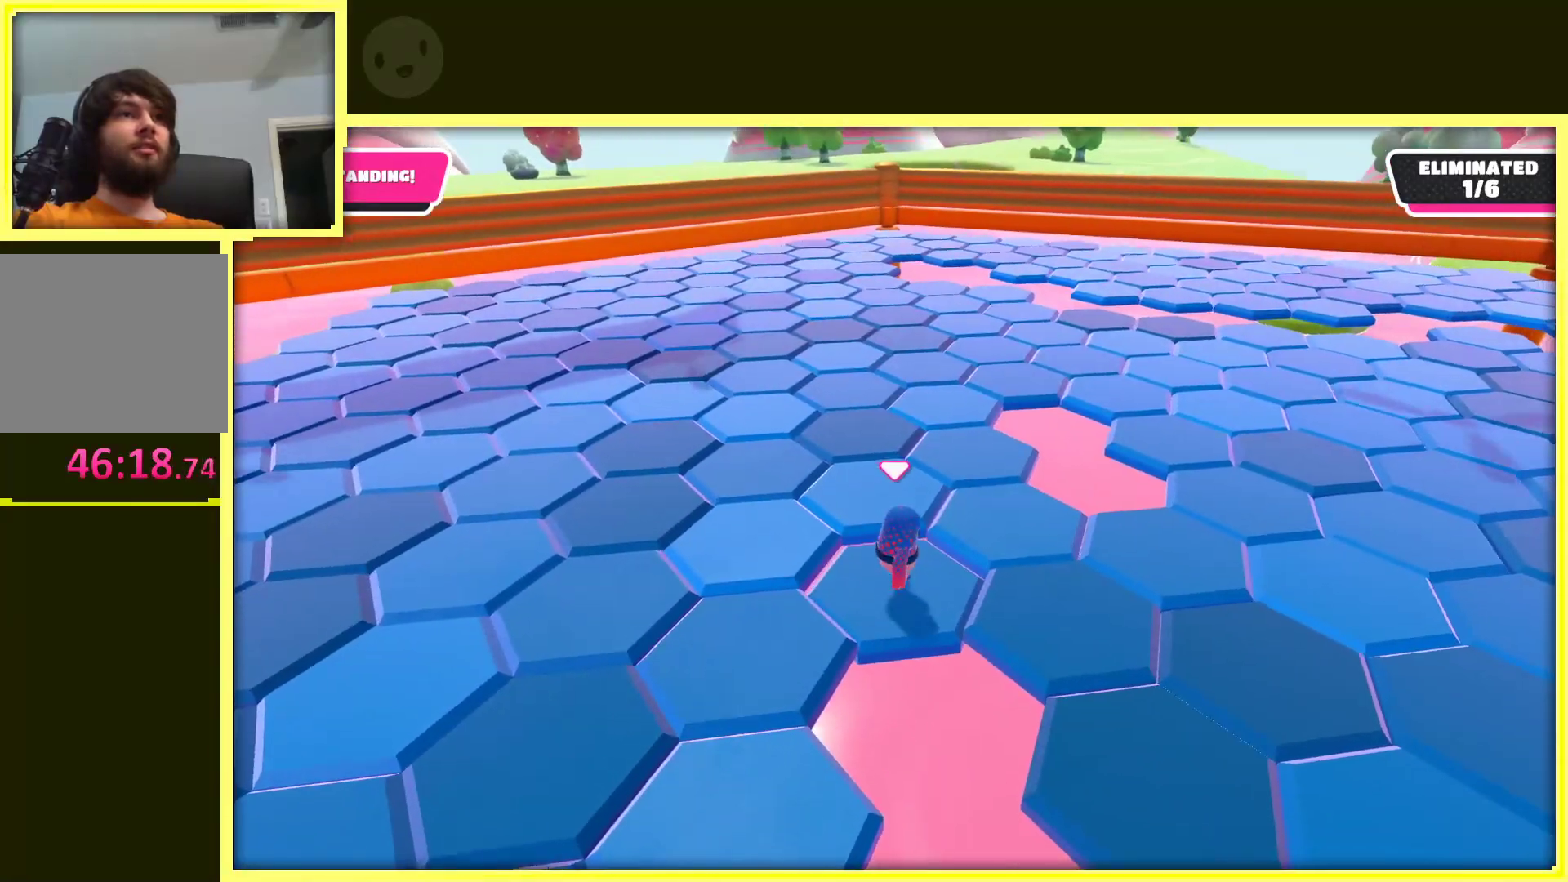
{"buttons": [], "left_stick": "center", "right_stick": "right", "events": [[33, "A", "down"], [33, "left_stick", "up"], [250, "A", "up"], [333, "left_stick", "up-right"], [333, "right_stick", "right"], [483, "left_stick", "center"]]}
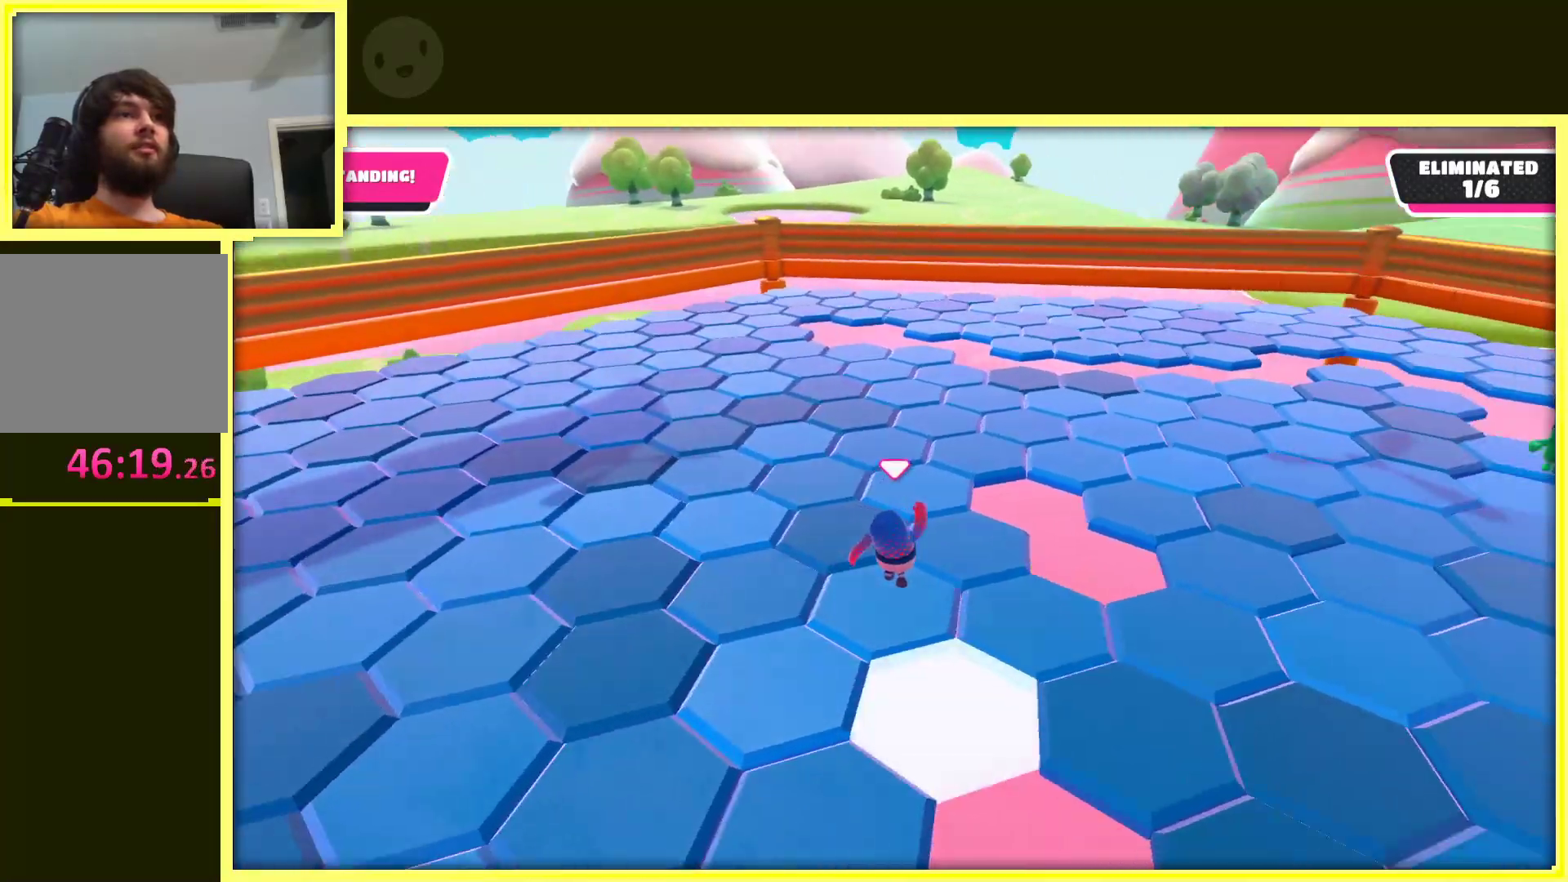
{"buttons": ["A"], "left_stick": "up-left", "right_stick": "center", "events": [[17, "right_stick", "center"], [250, "left_stick", "right"], [400, "A", "down"], [433, "left_stick", "up"], [483, "left_stick", "up-left"]]}
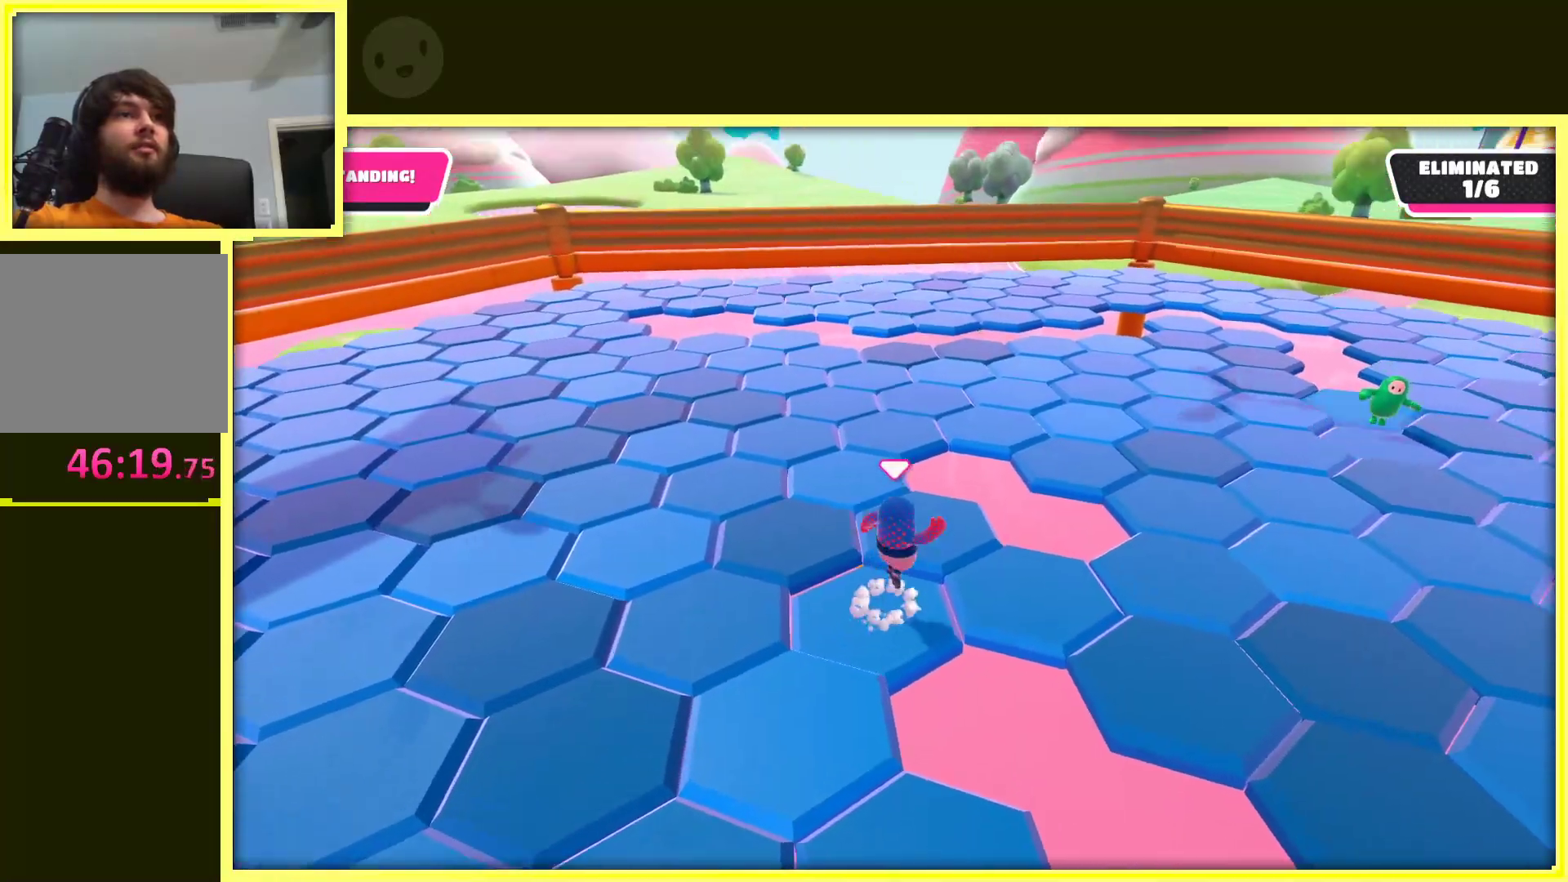
{"buttons": [], "left_stick": "up-left", "right_stick": "center", "events": [[150, "A", "up"], [233, "right_stick", "left"], [450, "right_stick", "center"]]}
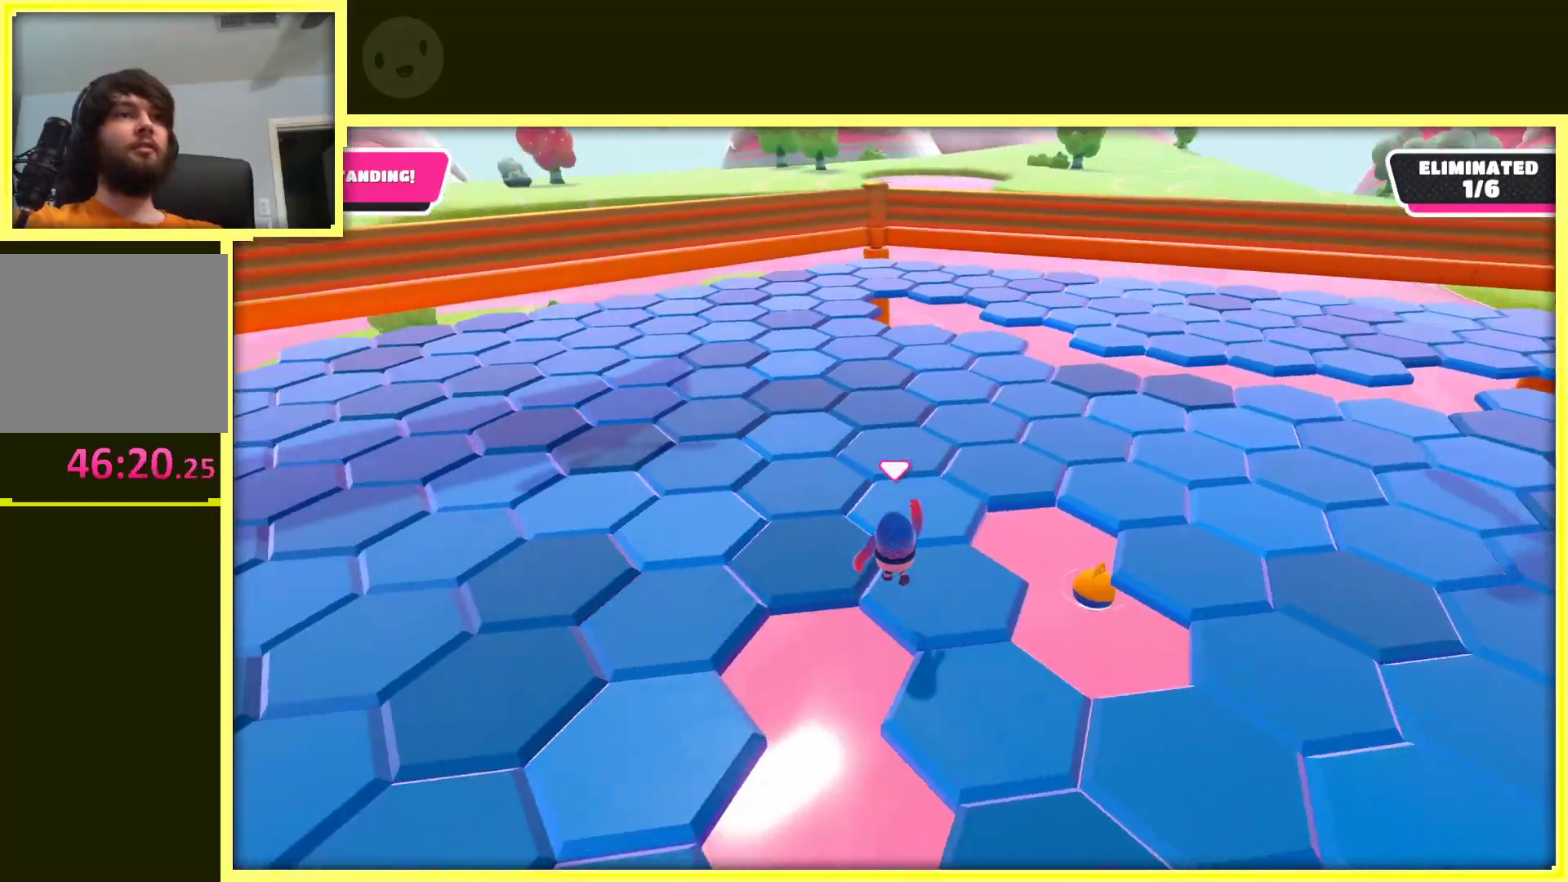
{"buttons": [], "left_stick": "up-right", "right_stick": "center", "events": [[117, "left_stick", "up-right"], [200, "left_stick", "down"], [350, "A", "down"], [350, "left_stick", "center"], [400, "left_stick", "up-right"], [500, "A", "up"]]}
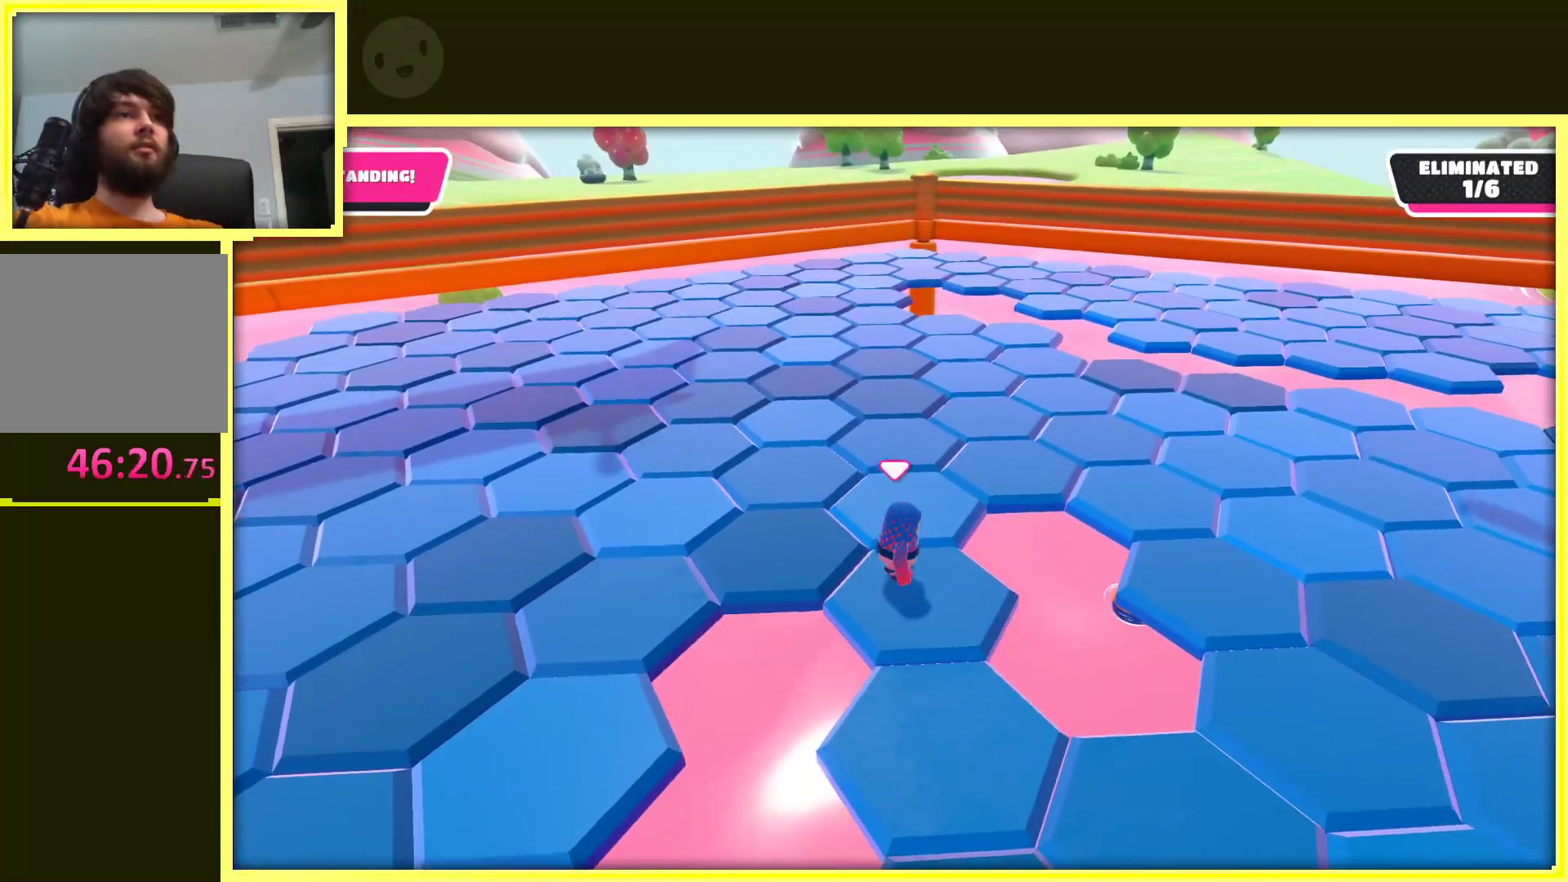
{"buttons": [], "left_stick": "right", "right_stick": "center", "events": [[17, "left_stick", "up"], [50, "right_stick", "left"], [317, "right_stick", "center"], [367, "A", "down"], [483, "A", "up"], [483, "left_stick", "right"]]}
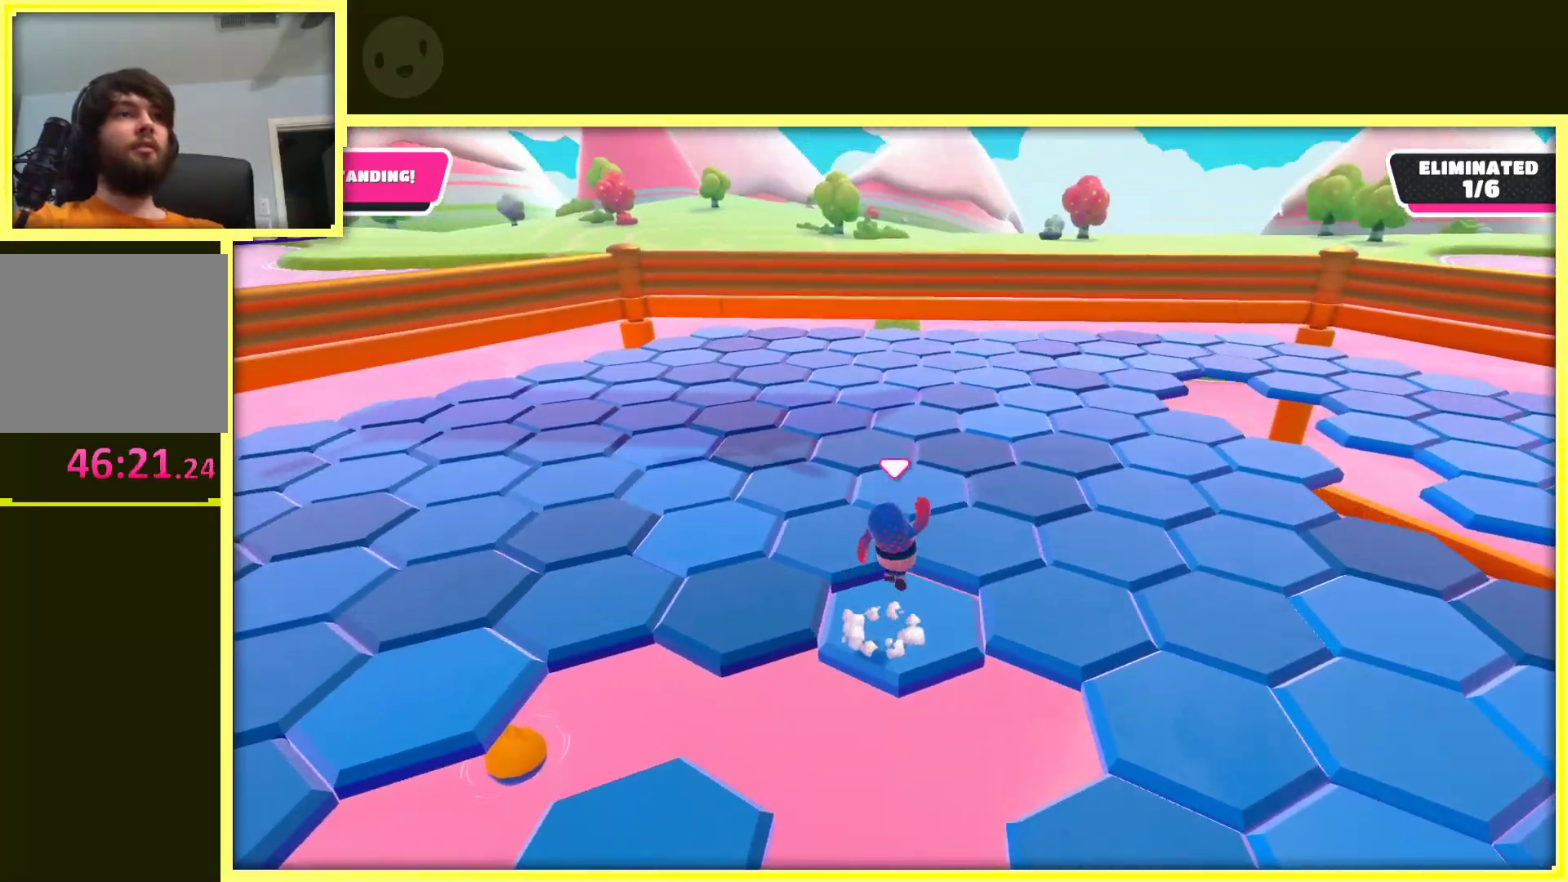
{"buttons": [], "left_stick": "center", "right_stick": "center", "events": [[150, "left_stick", "up-right"], [250, "left_stick", "up"], [250, "right_stick", "left"], [350, "left_stick", "center"], [450, "right_stick", "center"]]}
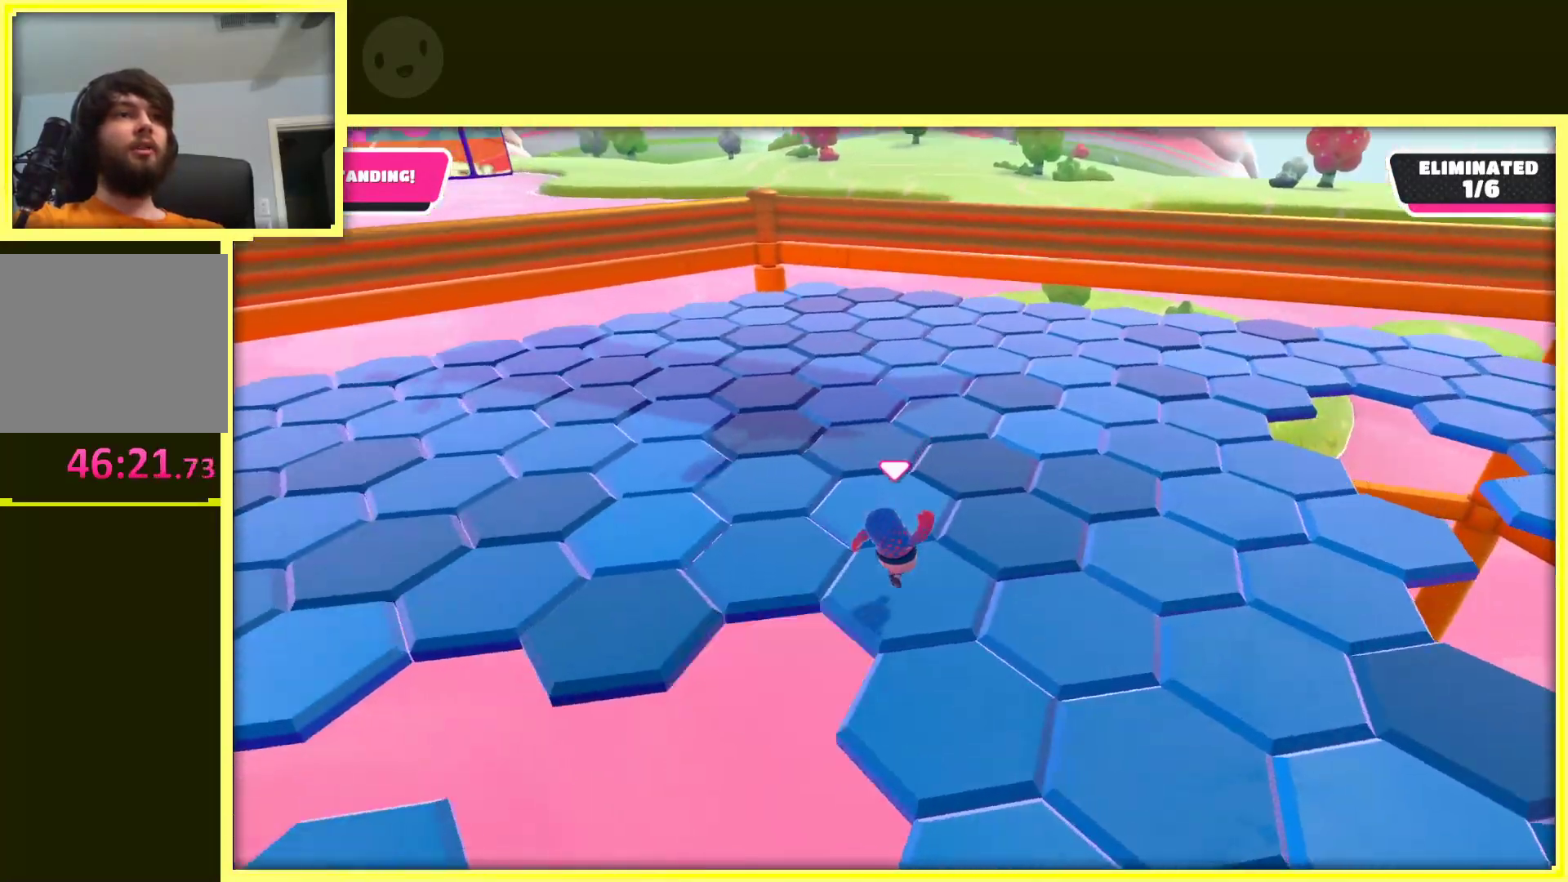
{"buttons": [], "left_stick": "up-right", "right_stick": "center", "events": [[217, "left_stick", "right"], [283, "left_stick", "up-right"], [300, "A", "down"], [500, "A", "up"]]}
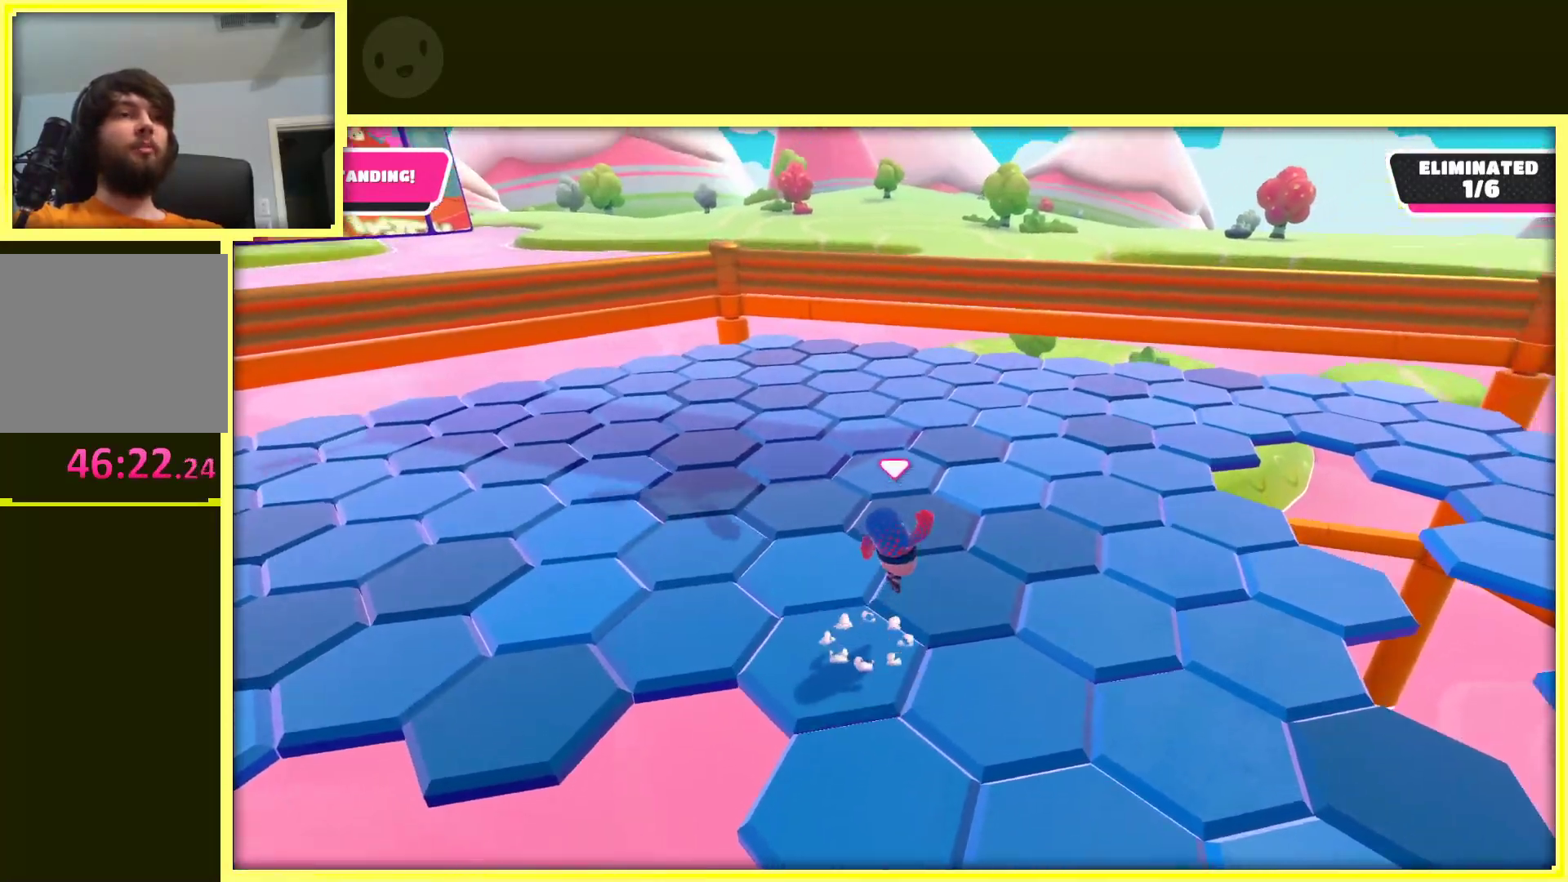
{"buttons": [], "left_stick": "right", "right_stick": "center"}
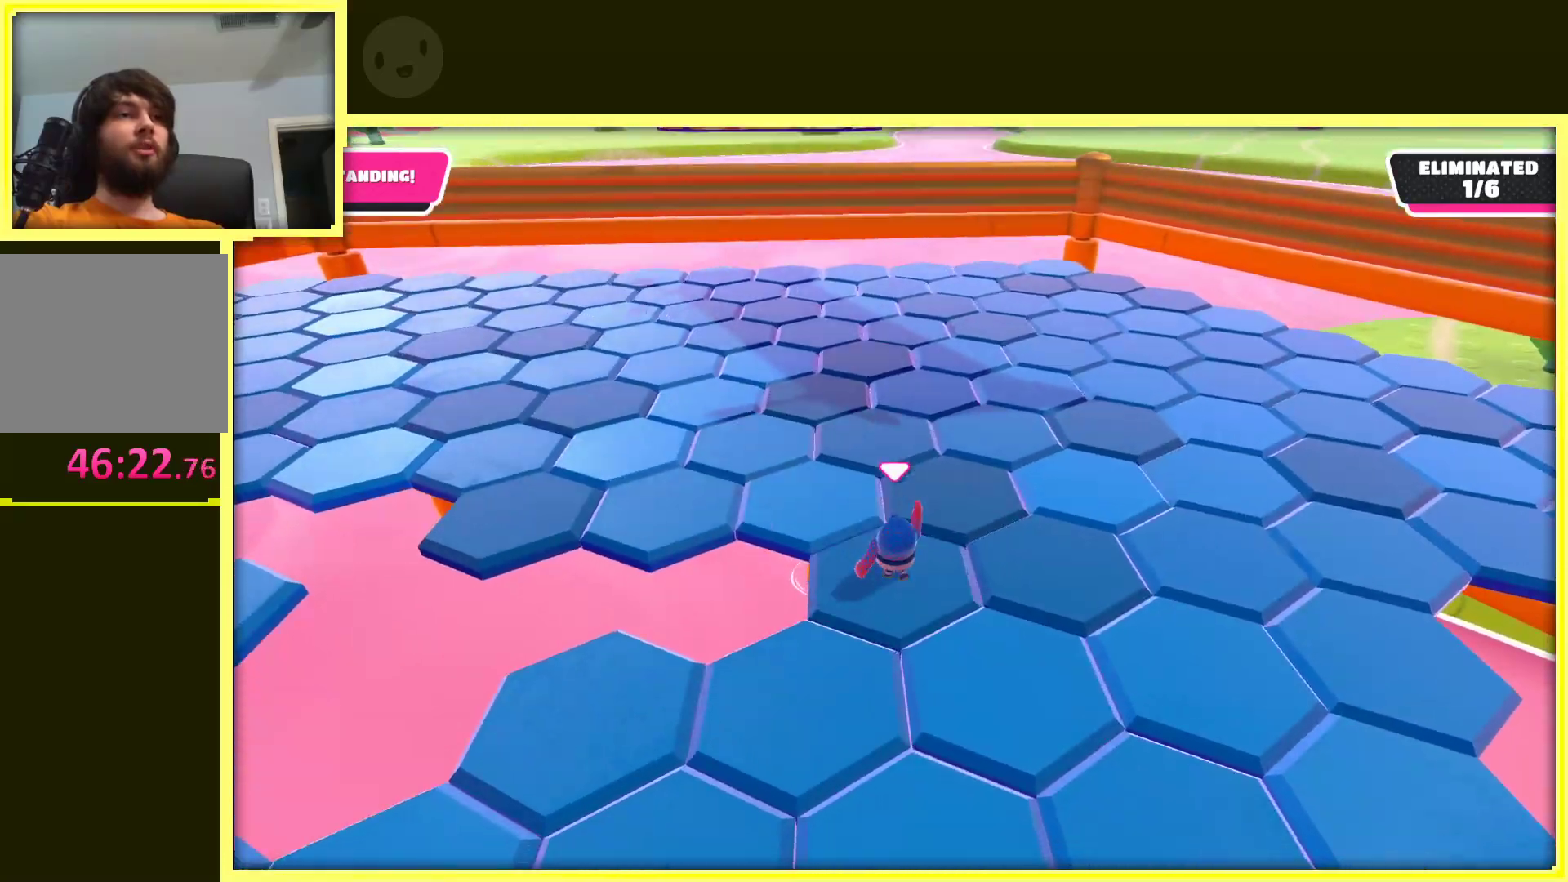
{"buttons": [], "left_stick": "up", "right_stick": "left", "events": [[133, "left_stick", "down-right"], [217, "A", "down"], [233, "left_stick", "down"], [350, "A", "up"], [400, "left_stick", "up"], [467, "right_stick", "left"]]}
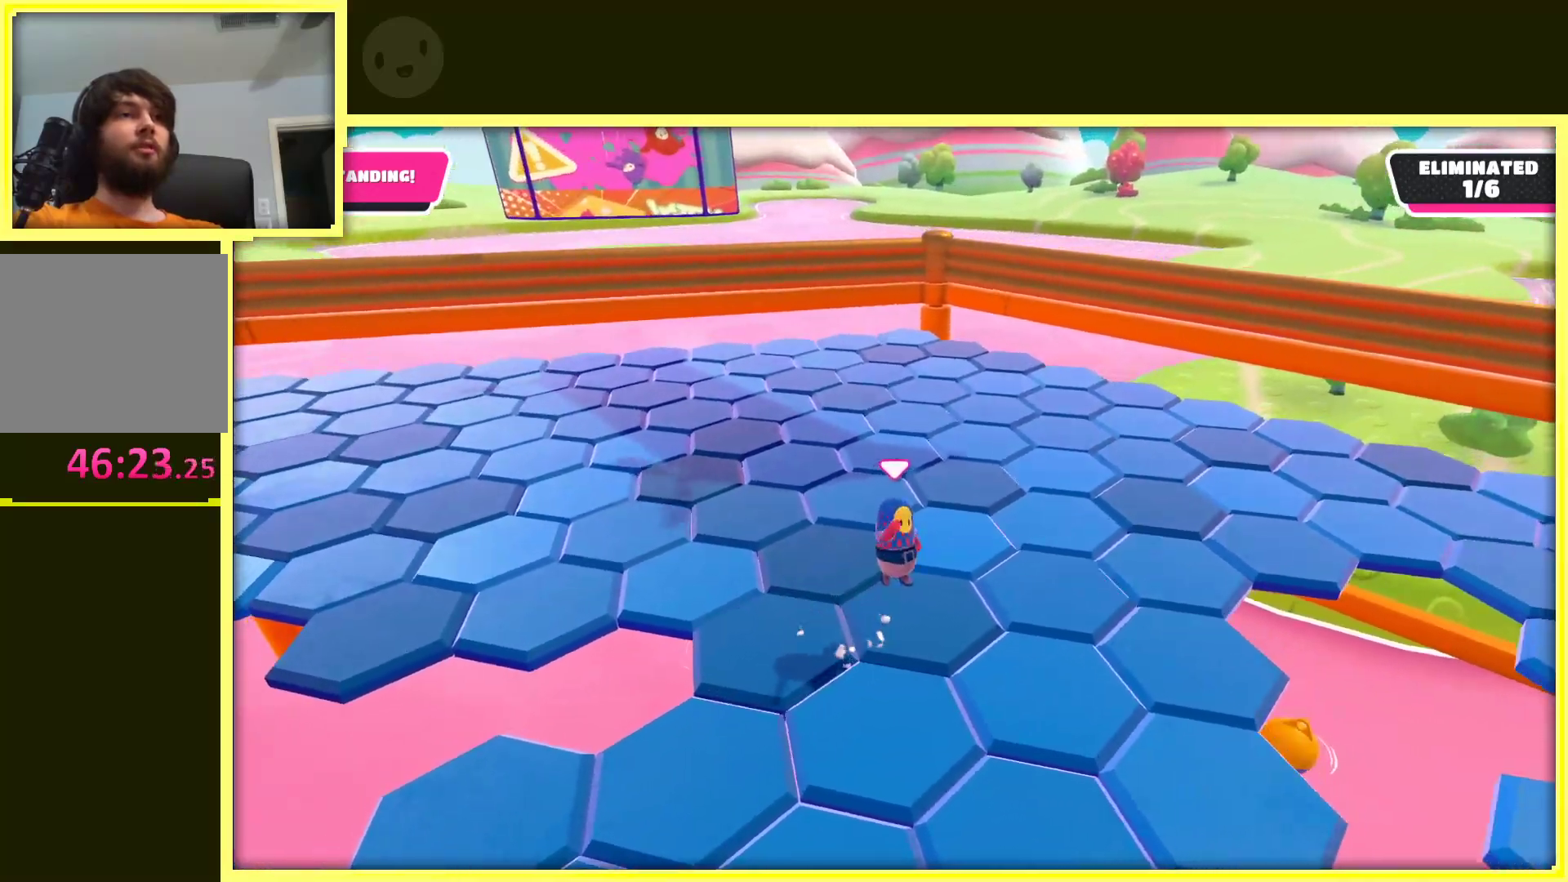
{"buttons": [], "left_stick": "up-right", "right_stick": "center", "events": [[117, "left_stick", "up-left"], [283, "left_stick", "center"], [333, "right_stick", "center"], [383, "left_stick", "up-right"]]}
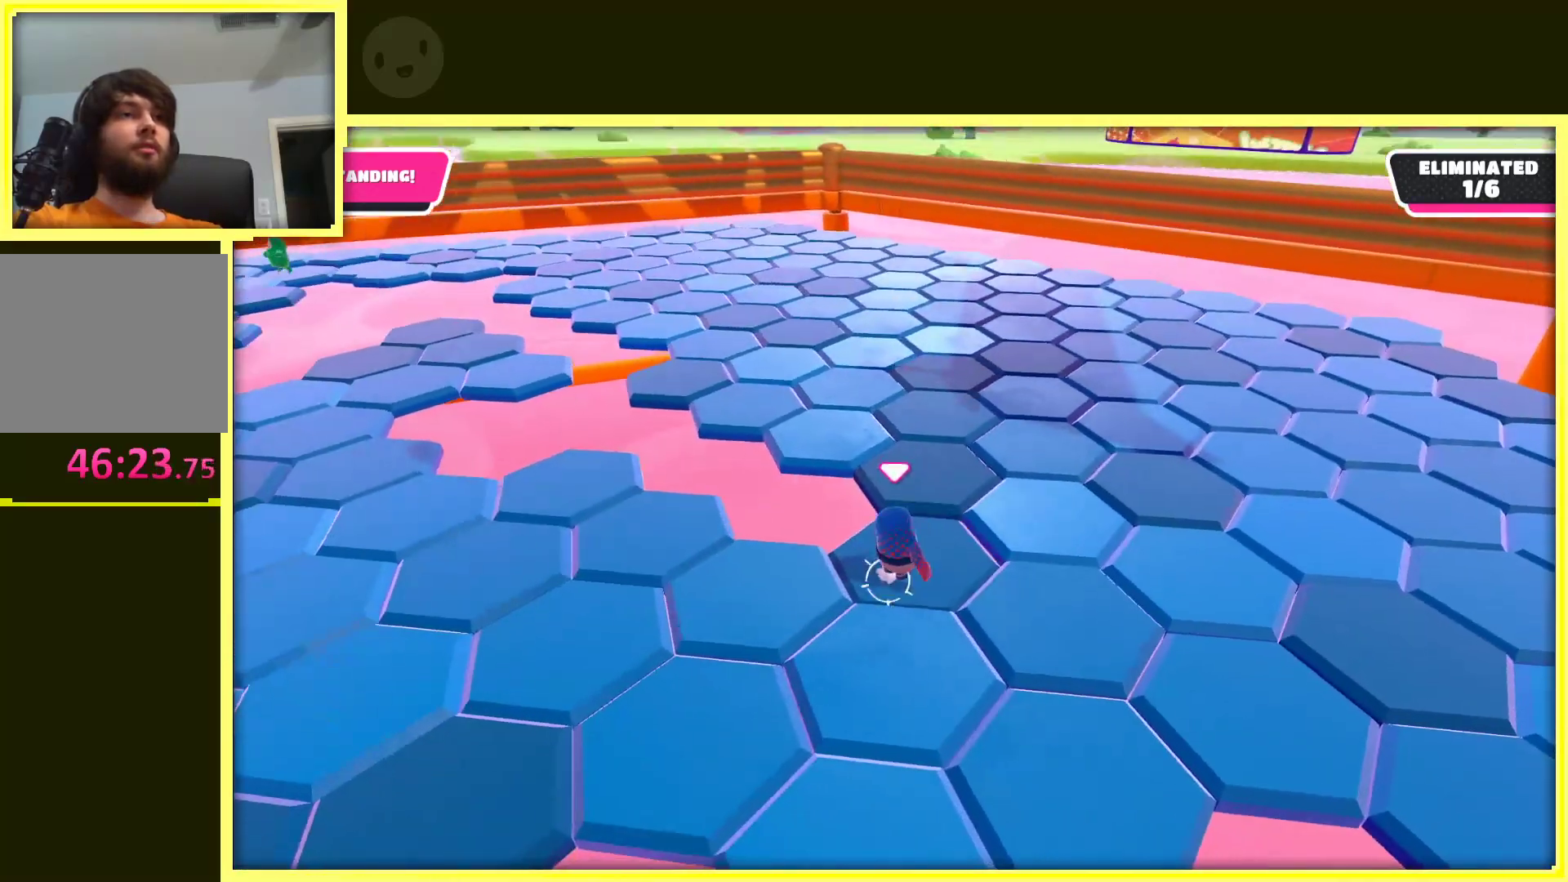
{"buttons": [], "left_stick": "right", "right_stick": "left", "events": [[83, "left_stick", "down-right"], [100, "A", "down"], [200, "left_stick", "down"], [300, "A", "up"], [350, "right_stick", "left"], [467, "left_stick", "right"]]}